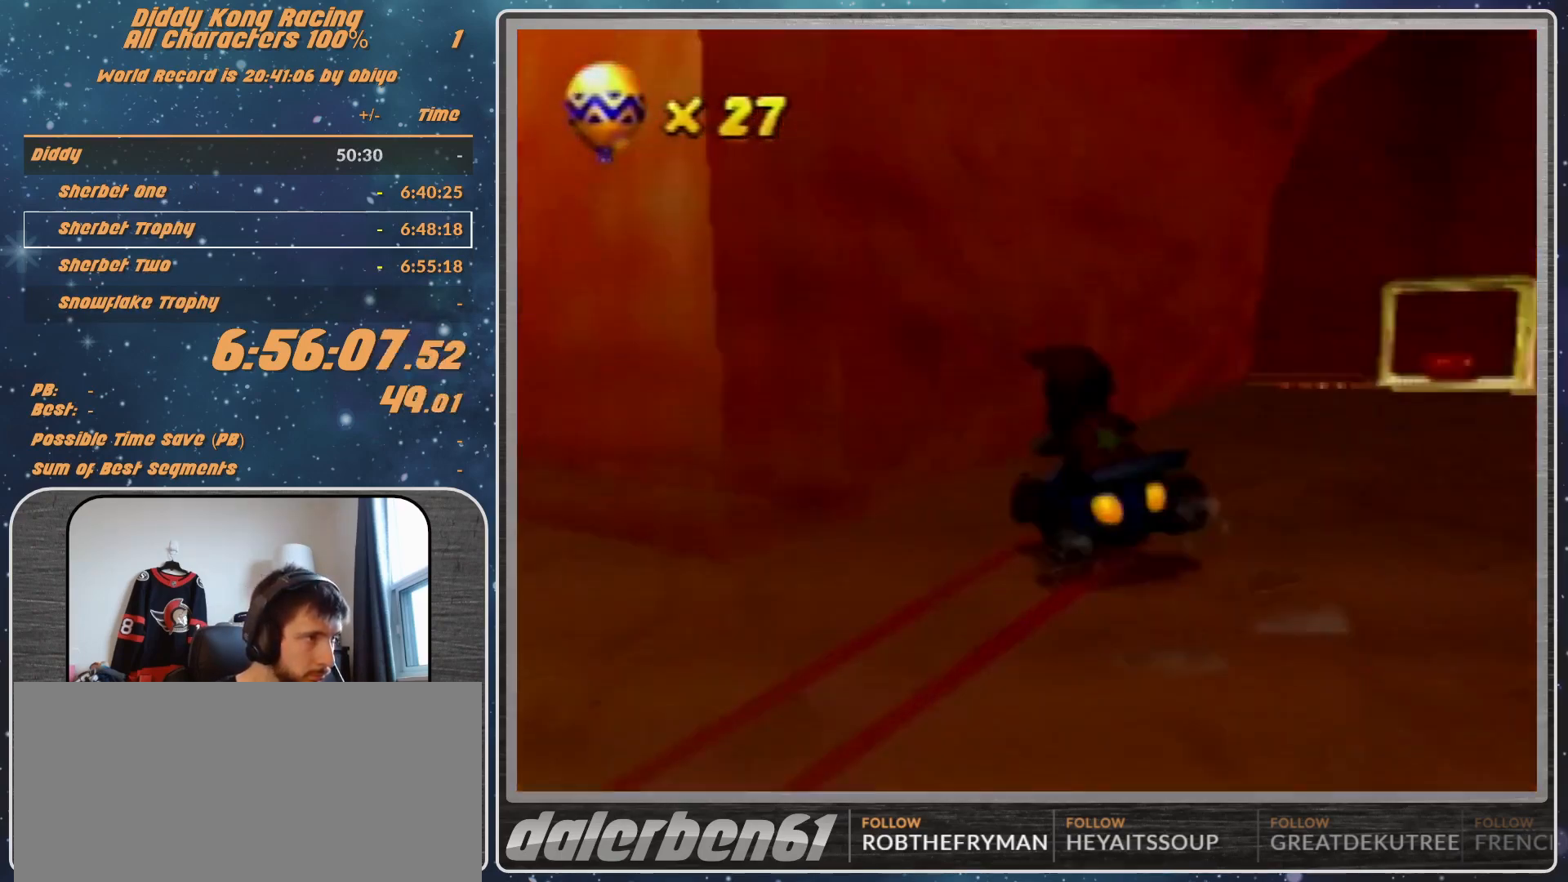
Gameplay with a controller (Nintendo layout); each line is a JSON object with the inputs held at the frame after it. "events" lists button and stick changes between this image and that frame as [ms after this image, input, new state], when the widget could be followed in between. Not read: L1 L3 R3.
{"buttons": ["A", "R1"], "left_stick": "up-right", "events": [[200, "A", "down"], [267, "A", "up"], [333, "A", "down"], [400, "A", "up"], [500, "A", "down"]]}
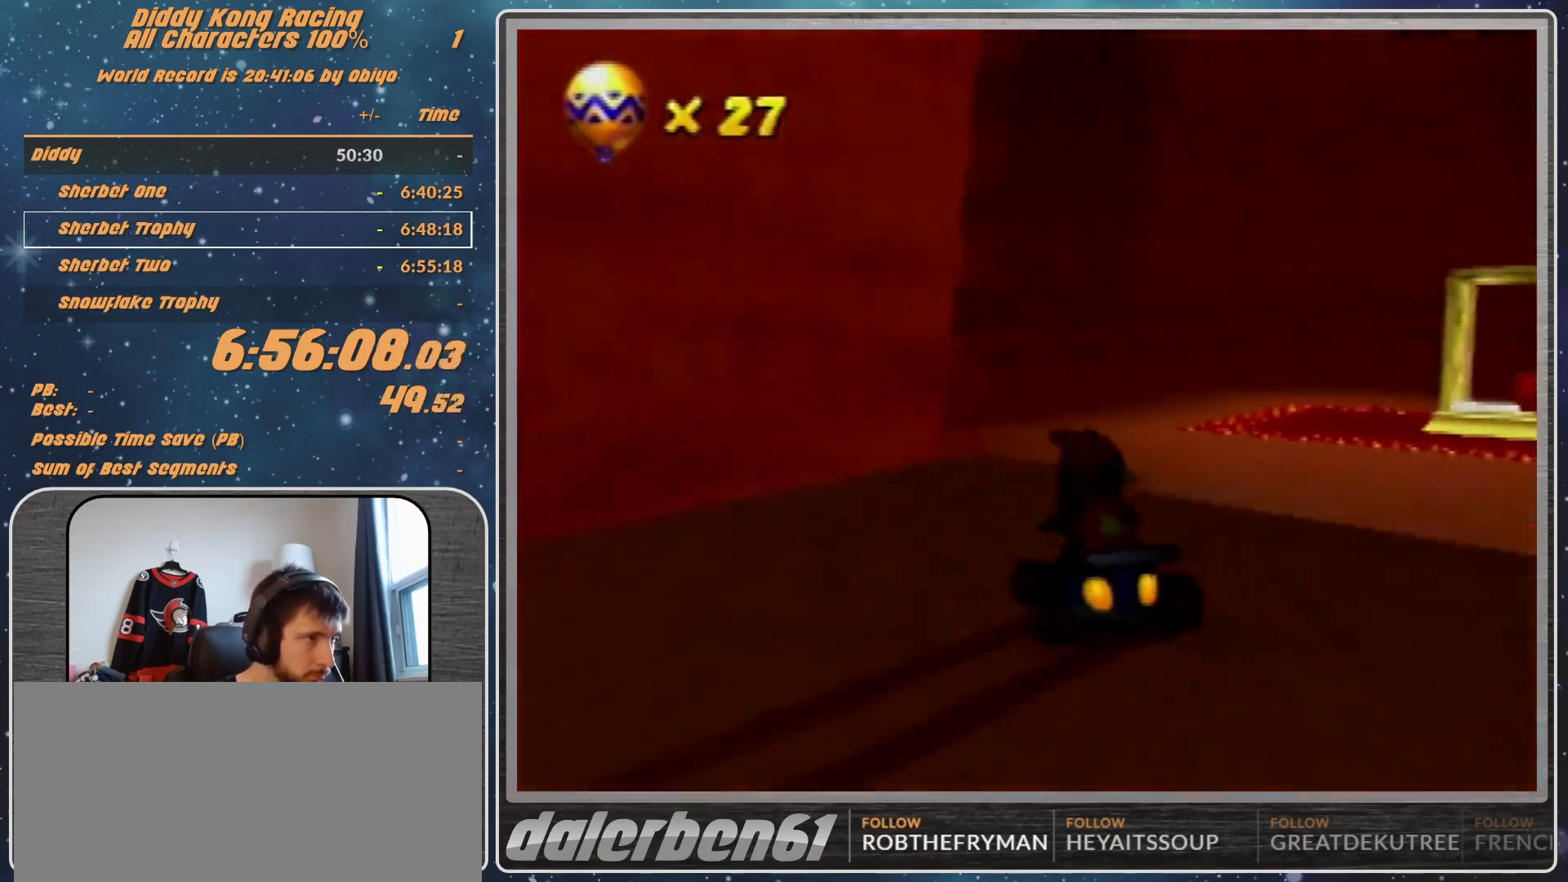
{"buttons": ["R1"], "left_stick": "up-right", "events": [[67, "A", "up"], [167, "A", "down"], [233, "A", "up"], [300, "A", "down"], [367, "A", "up"]]}
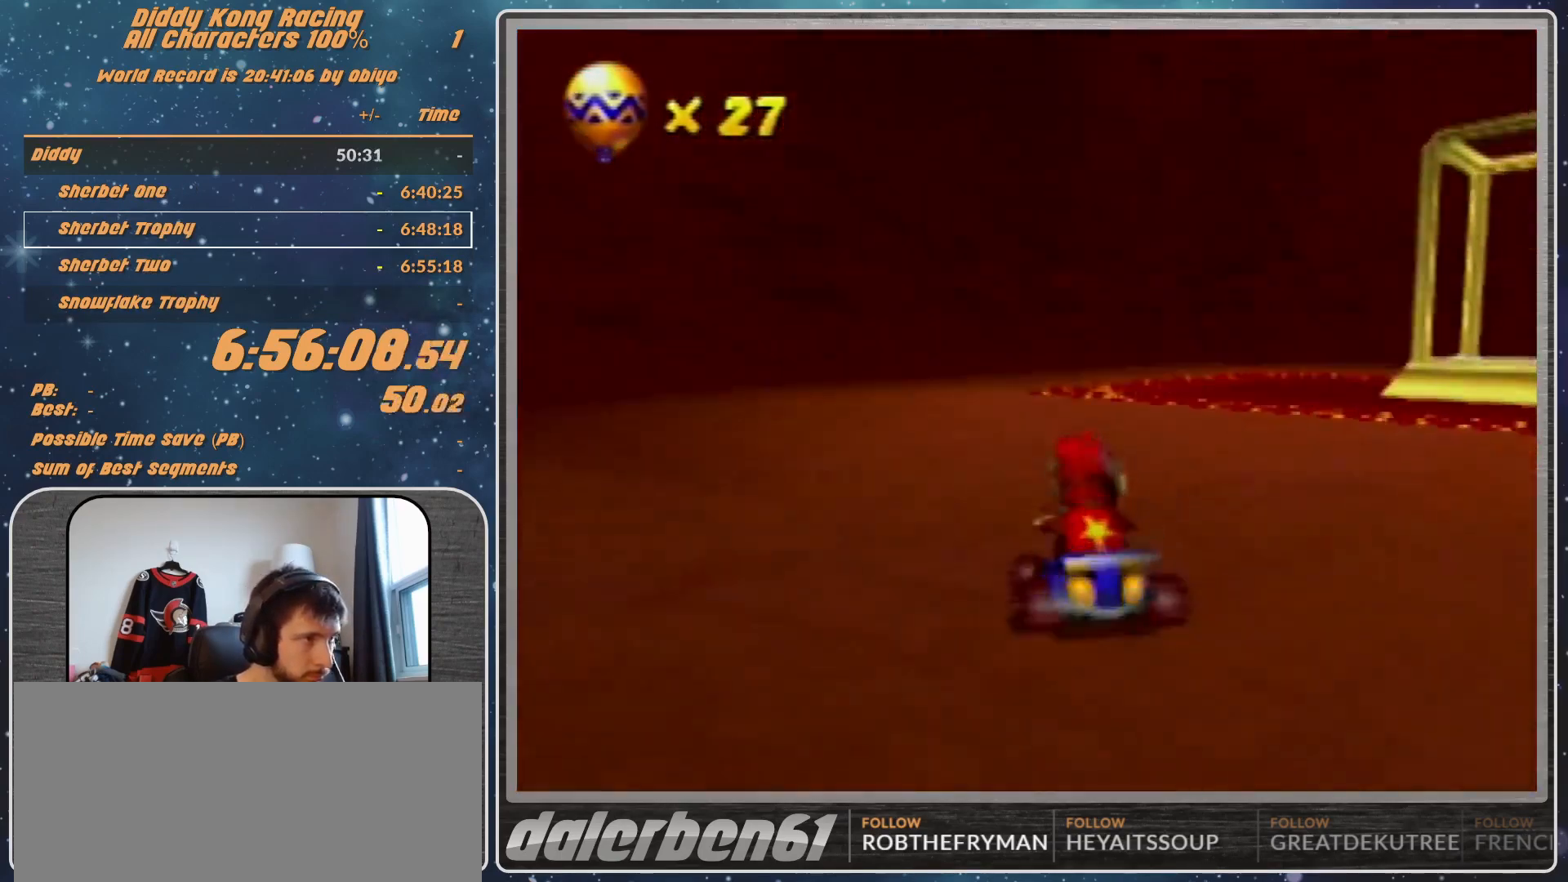
{"buttons": ["A"], "left_stick": "center", "events": [[100, "A", "down"], [167, "A", "up"], [233, "A", "down"], [300, "A", "up"], [367, "A", "down"], [467, "R1", "up"], [500, "left_stick", "center"]]}
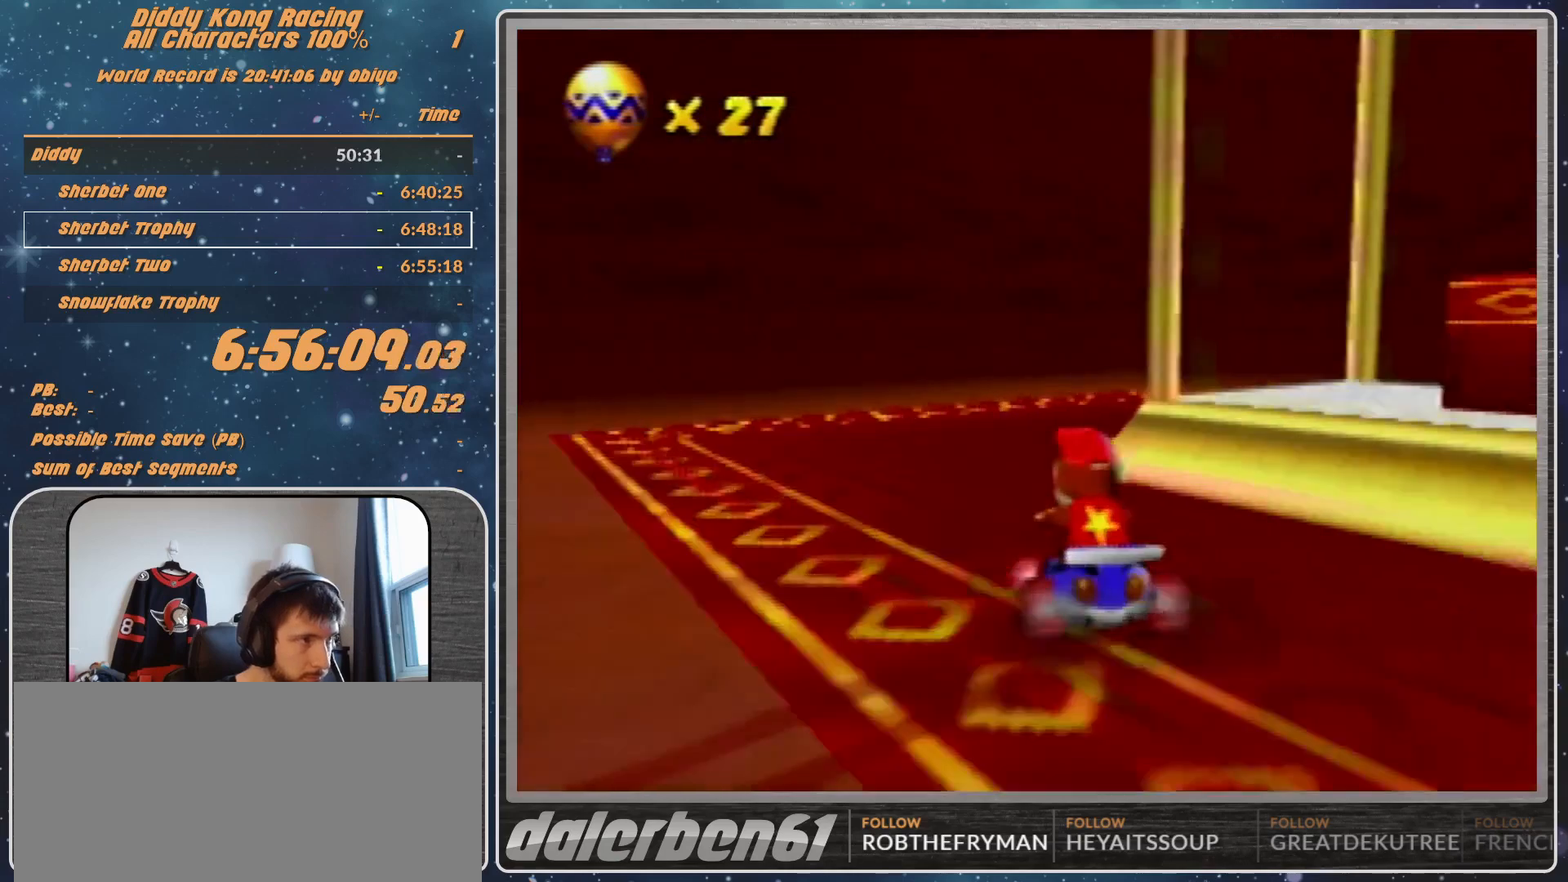
{"buttons": [], "left_stick": "center", "events": [[33, "A", "up"], [133, "A", "down"], [167, "A", "up"], [233, "A", "down"], [267, "A", "up"], [400, "A", "down"], [467, "A", "up"]]}
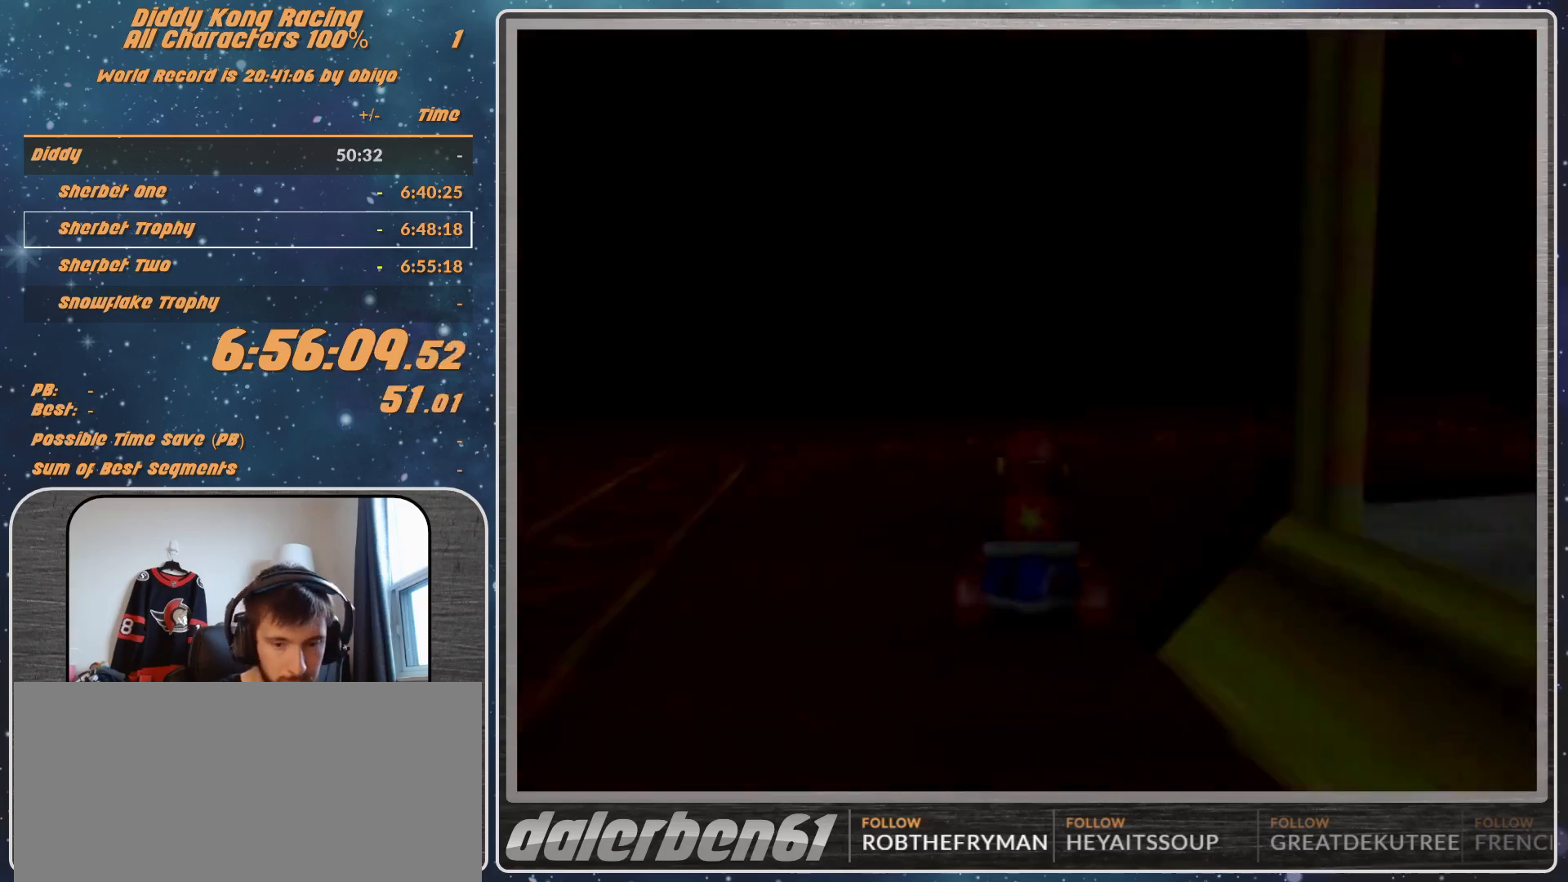
{"buttons": [], "left_stick": "center", "events": []}
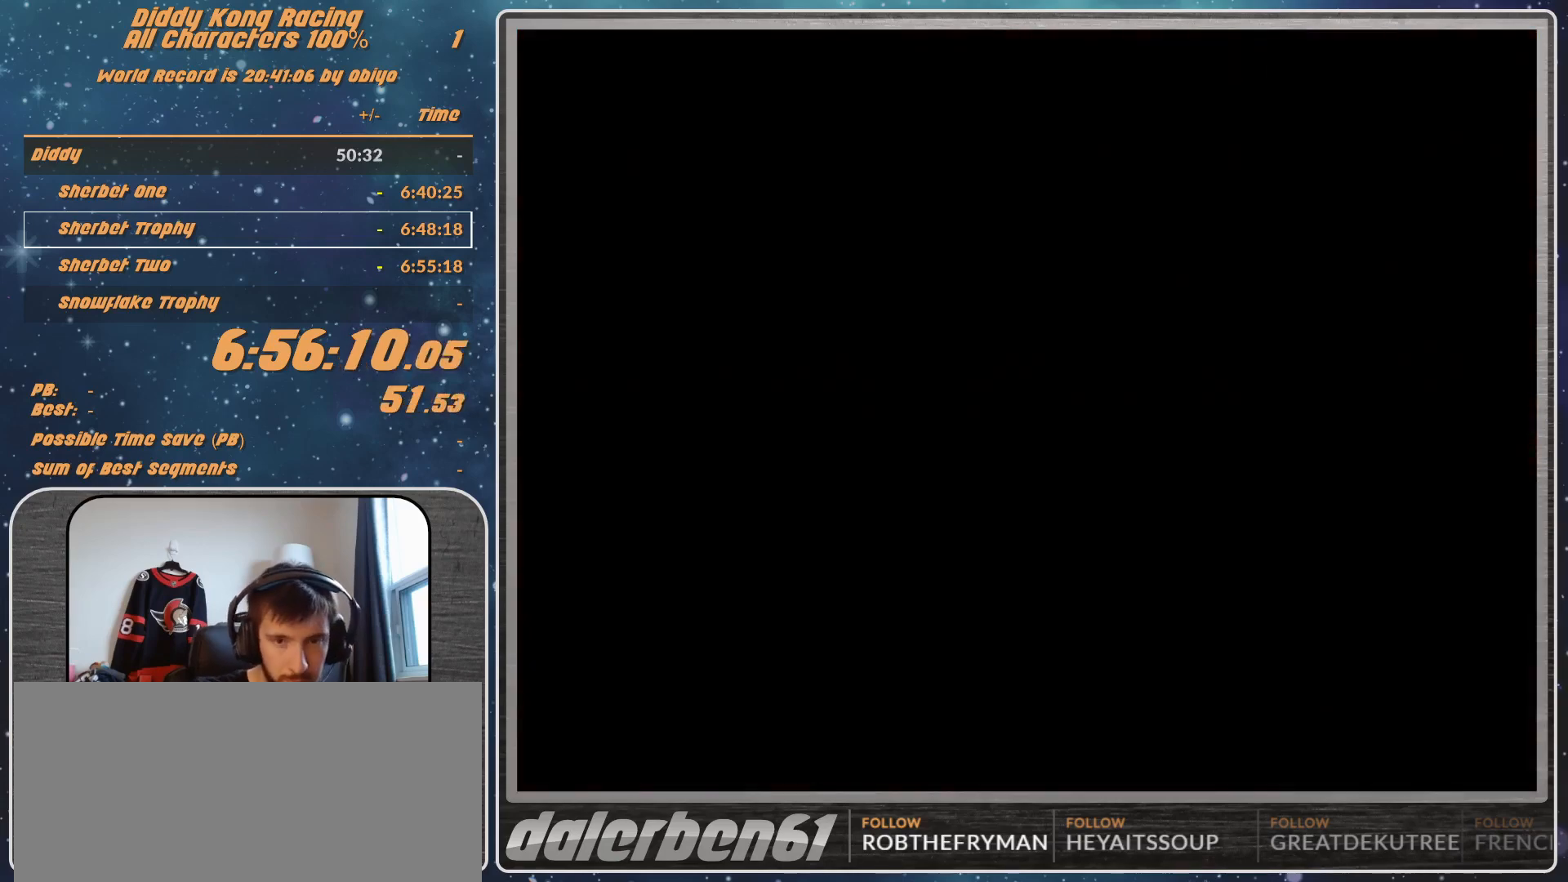
{"buttons": [], "left_stick": "center", "events": []}
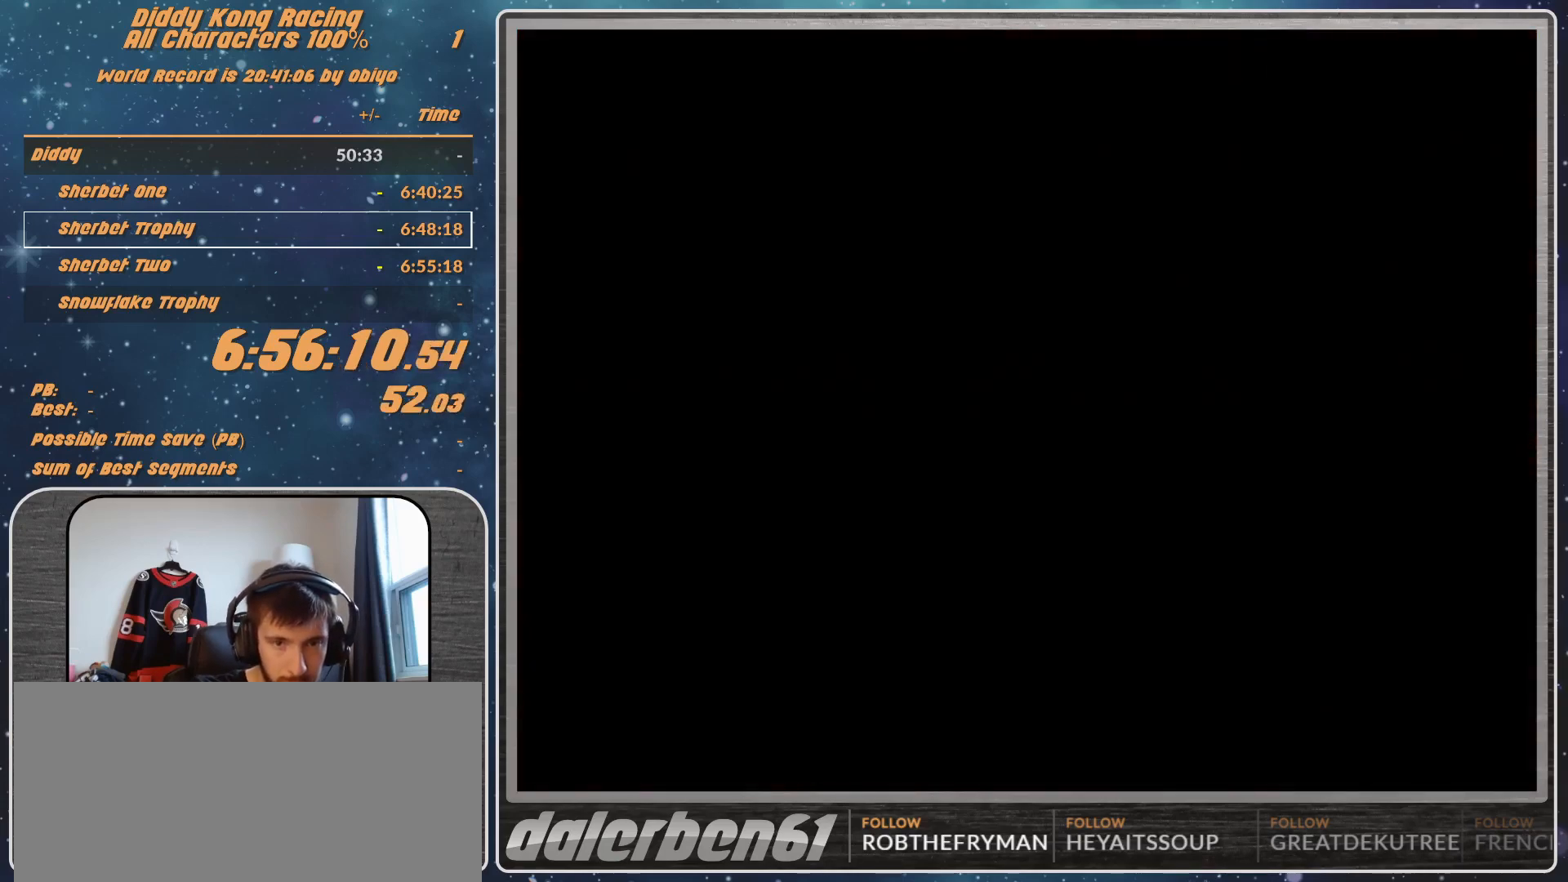
{"buttons": ["A"], "left_stick": "center", "events": [[467, "A", "down"]]}
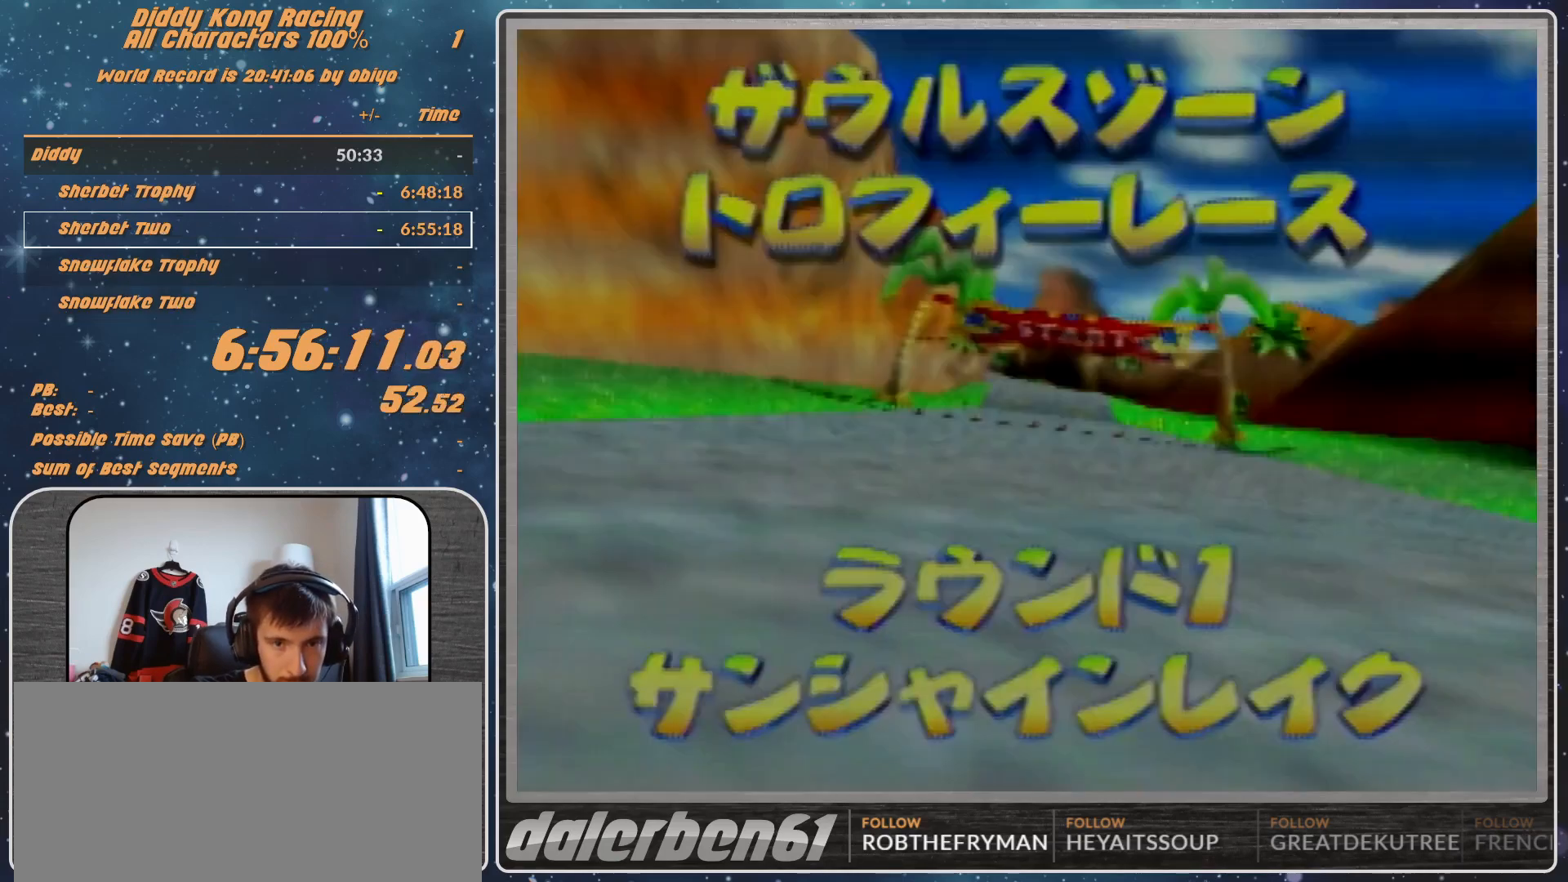
{"buttons": [], "left_stick": "center", "events": [[200, "A", "up"]]}
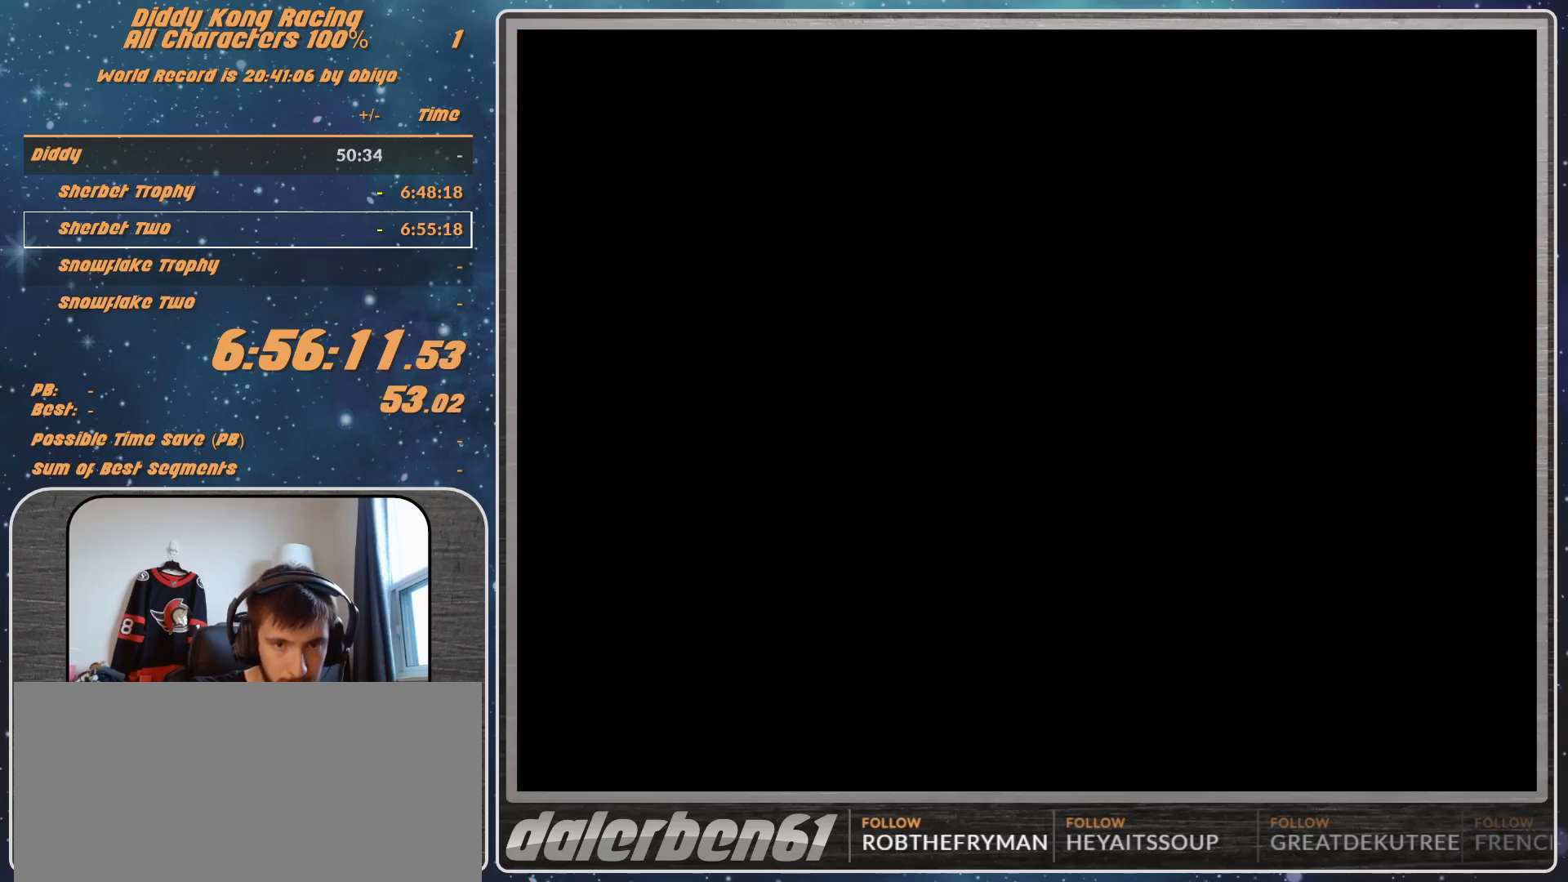
{"buttons": [], "left_stick": "center", "events": []}
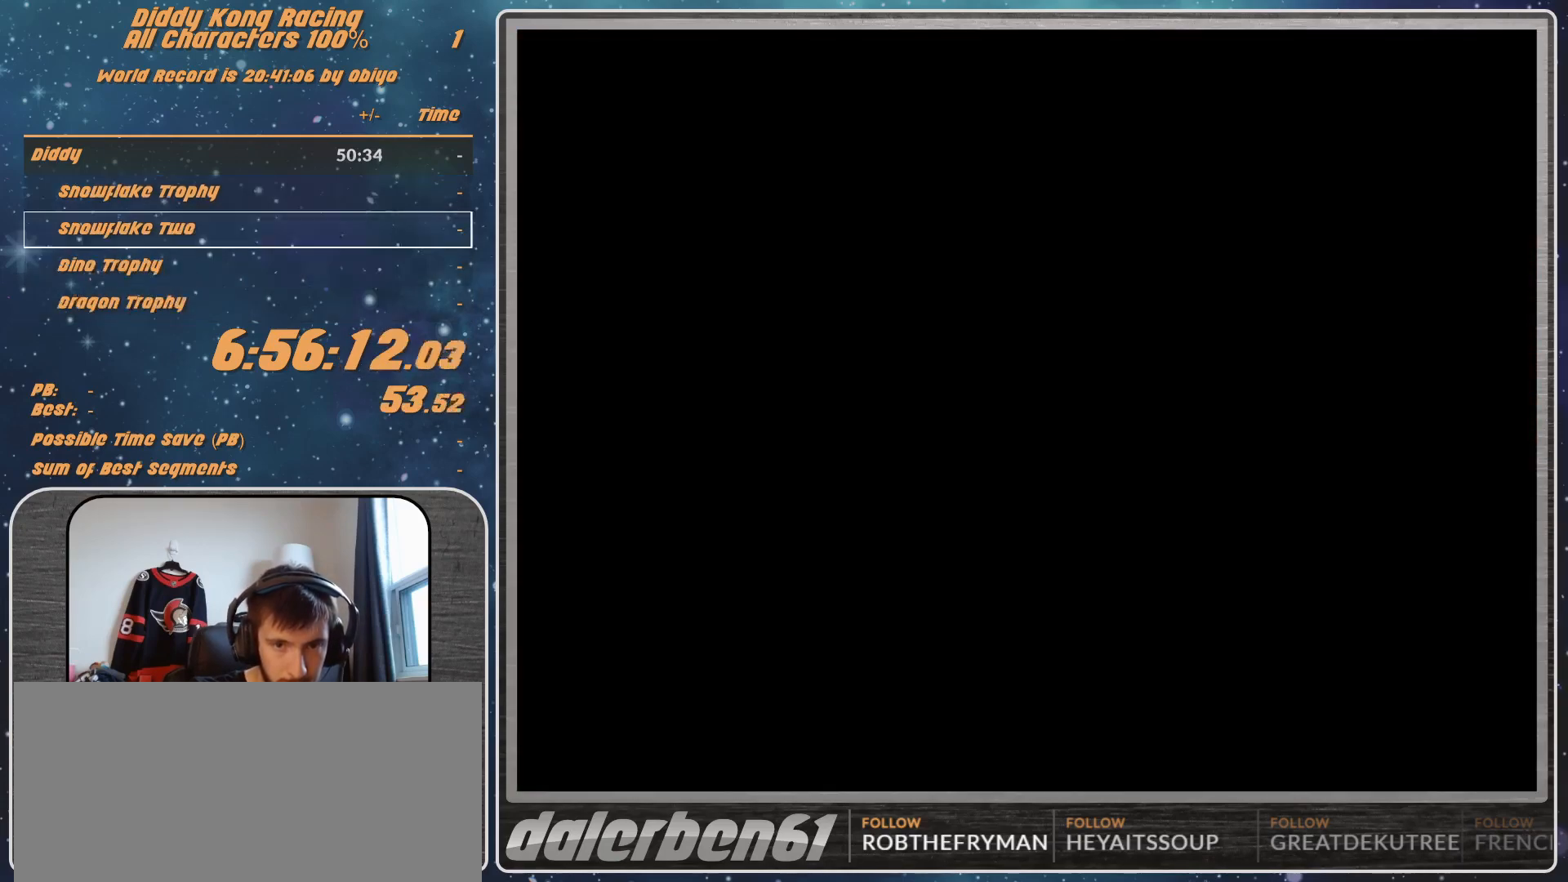
{"buttons": [], "left_stick": "center", "events": []}
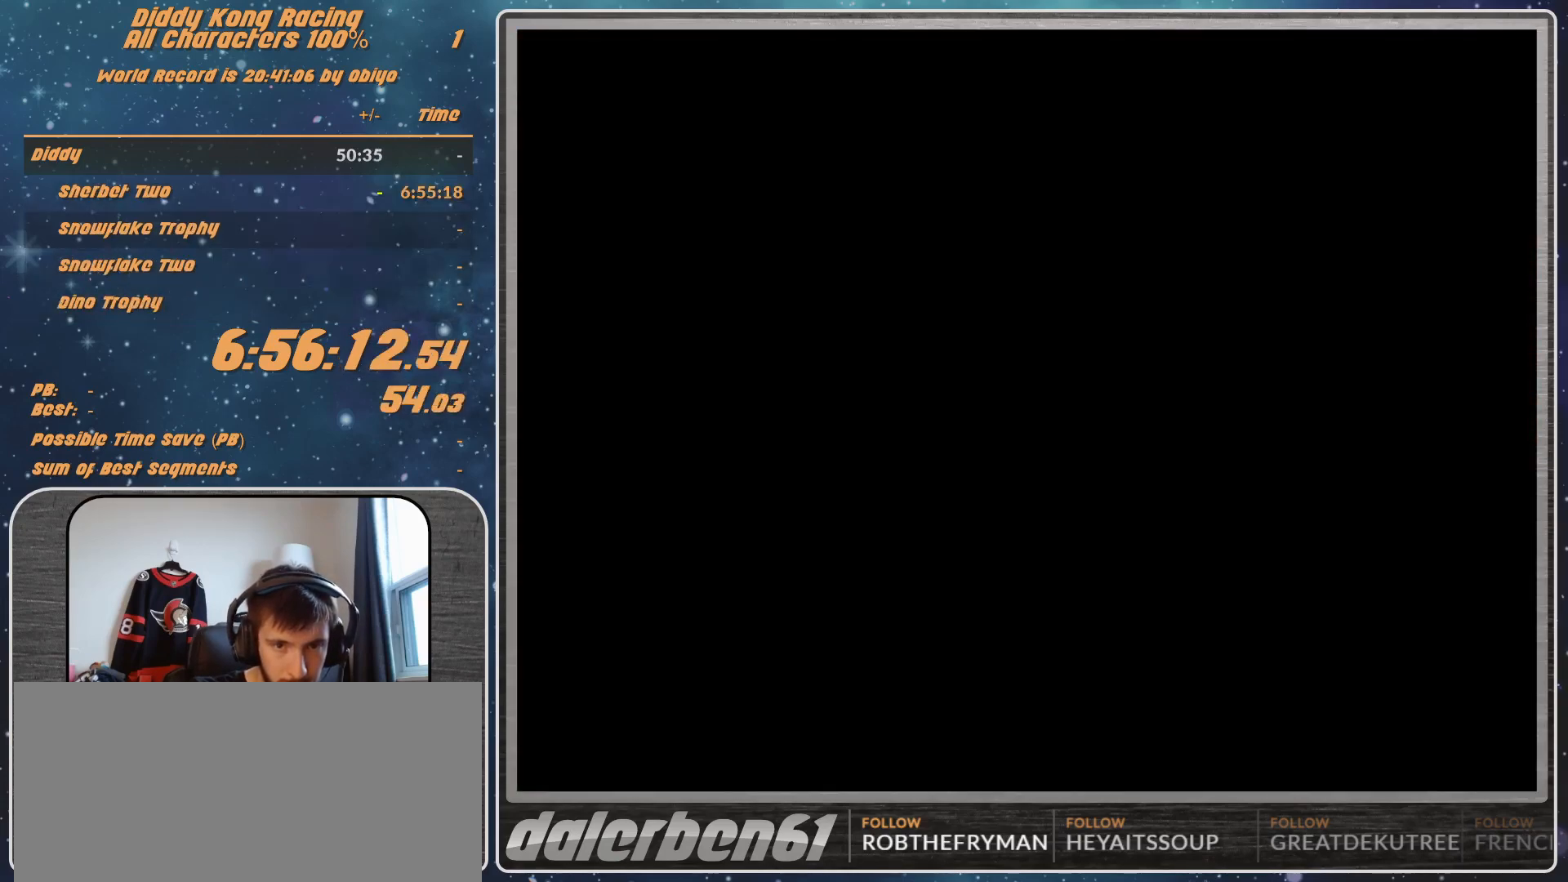
{"buttons": [], "left_stick": "center", "events": []}
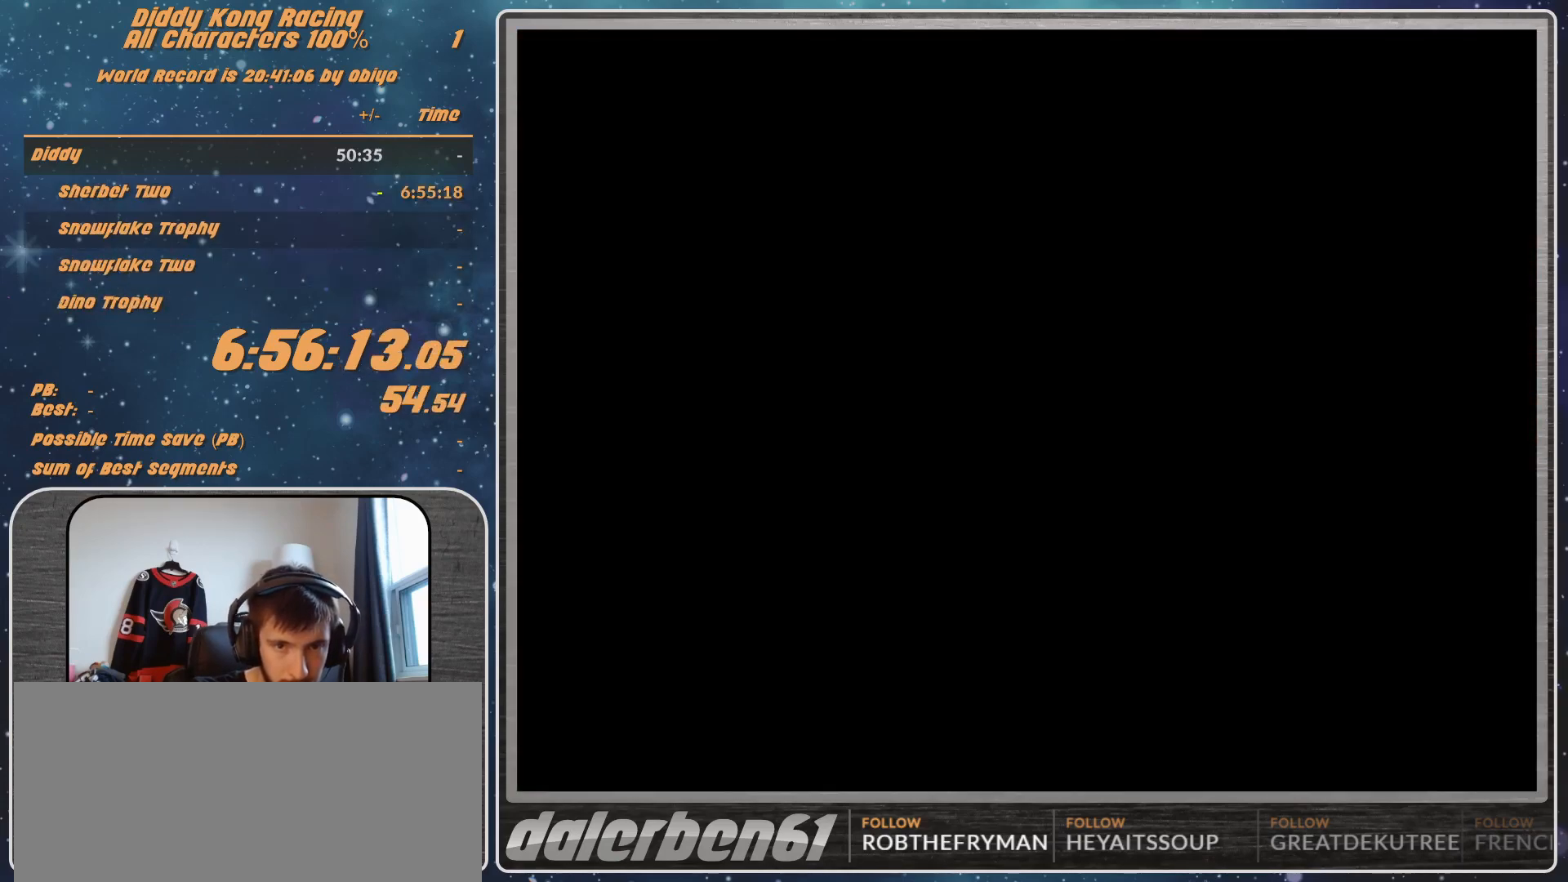
{"buttons": [], "left_stick": "center", "events": []}
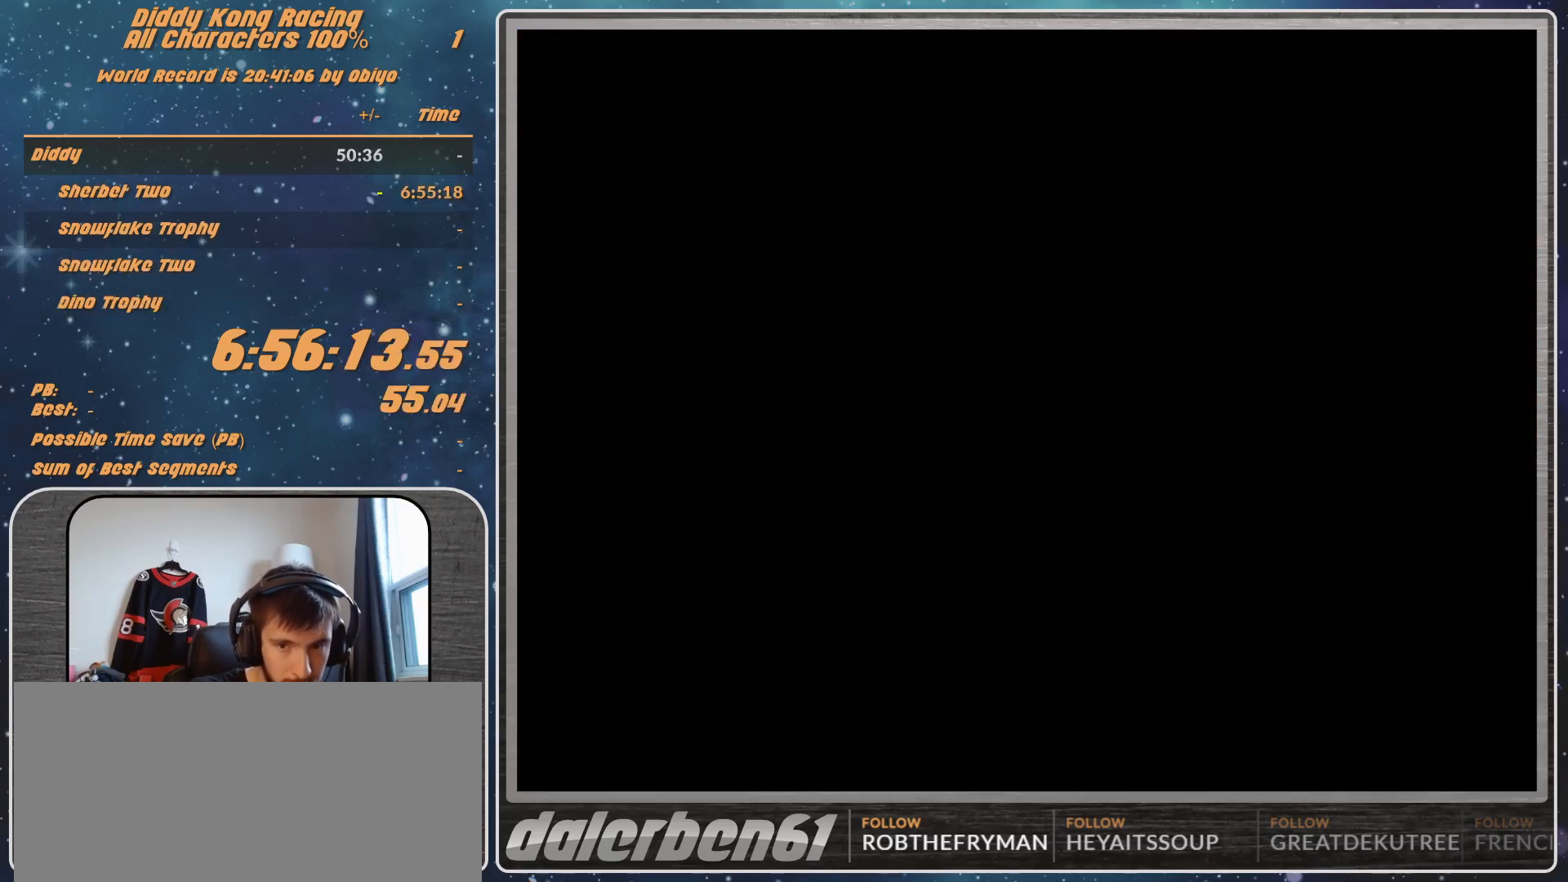
{"buttons": [], "left_stick": "center", "events": [[33, "A", "down"], [133, "A", "up"], [200, "A", "down"], [267, "A", "up"], [367, "A", "down"], [400, "A", "up"]]}
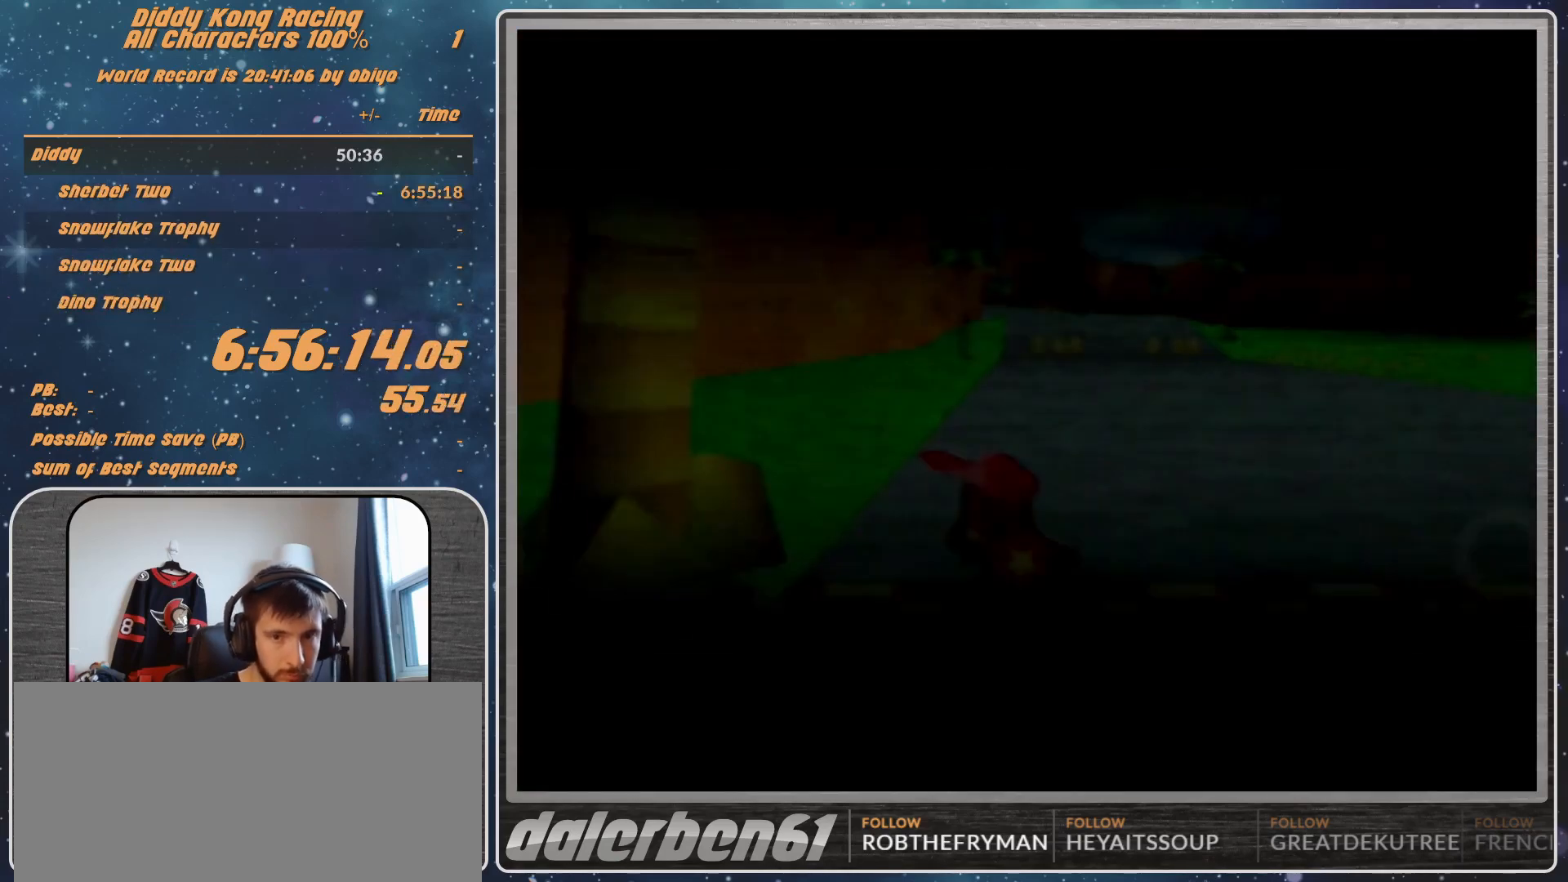
{"buttons": [], "left_stick": "center", "events": []}
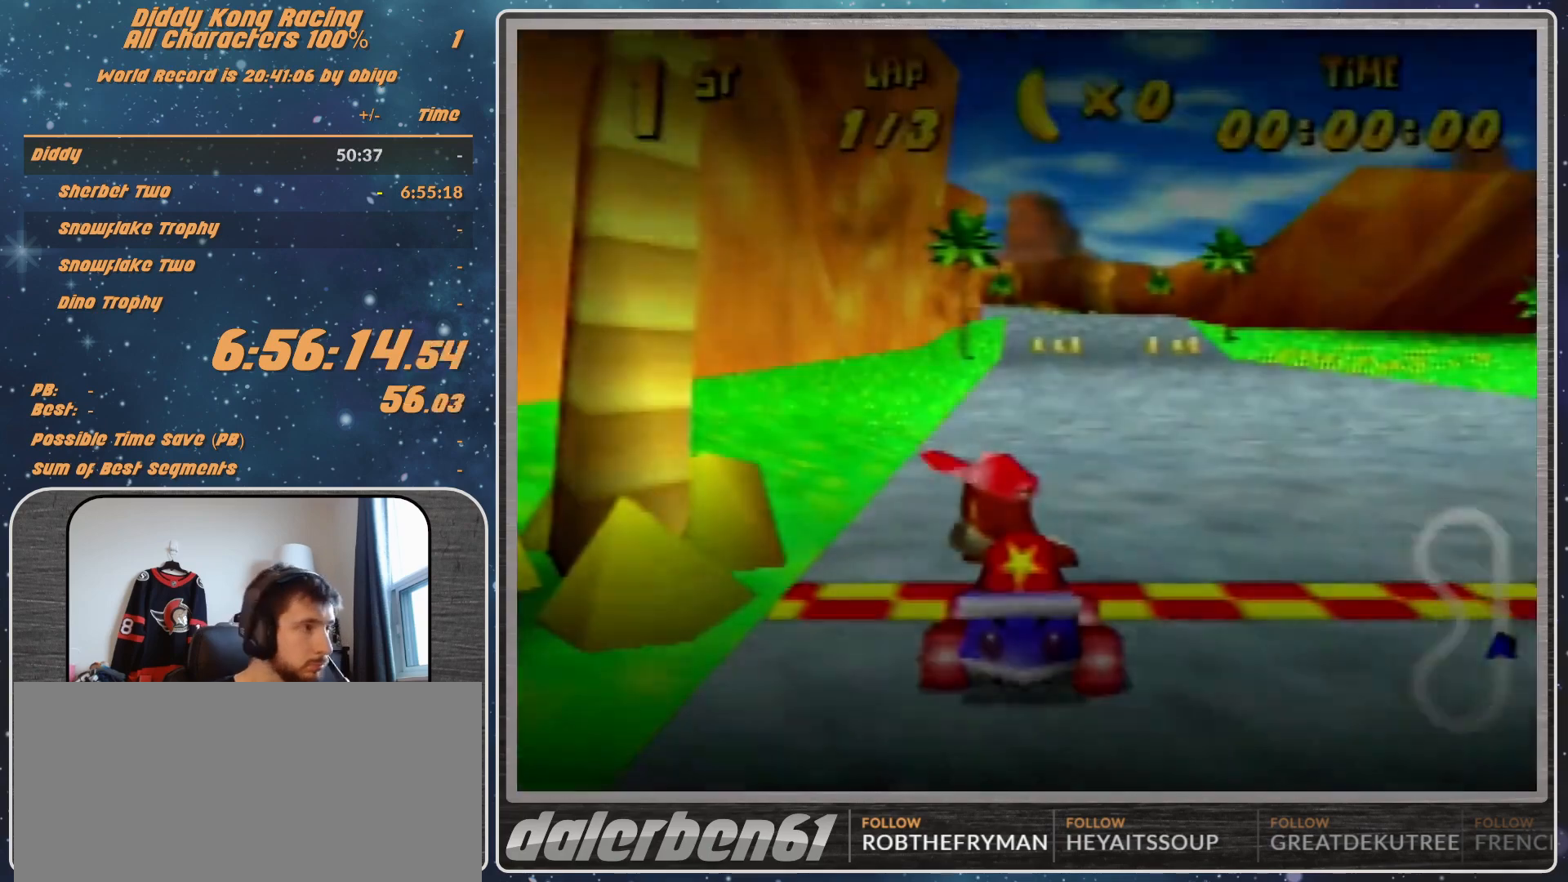
{"buttons": [], "left_stick": "center", "events": []}
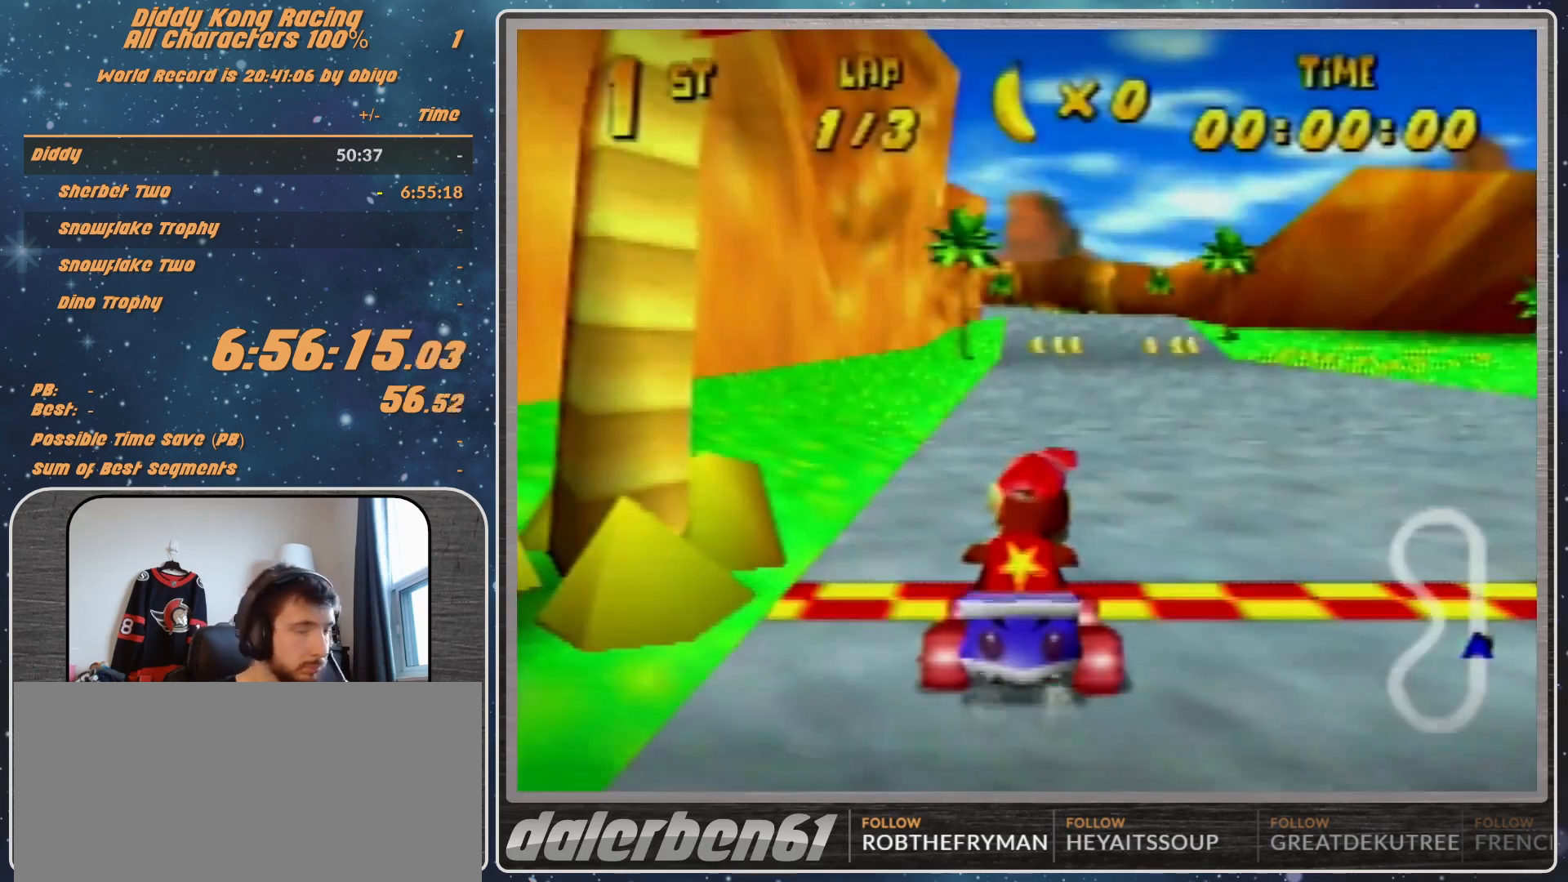
{"buttons": [], "left_stick": "center", "events": []}
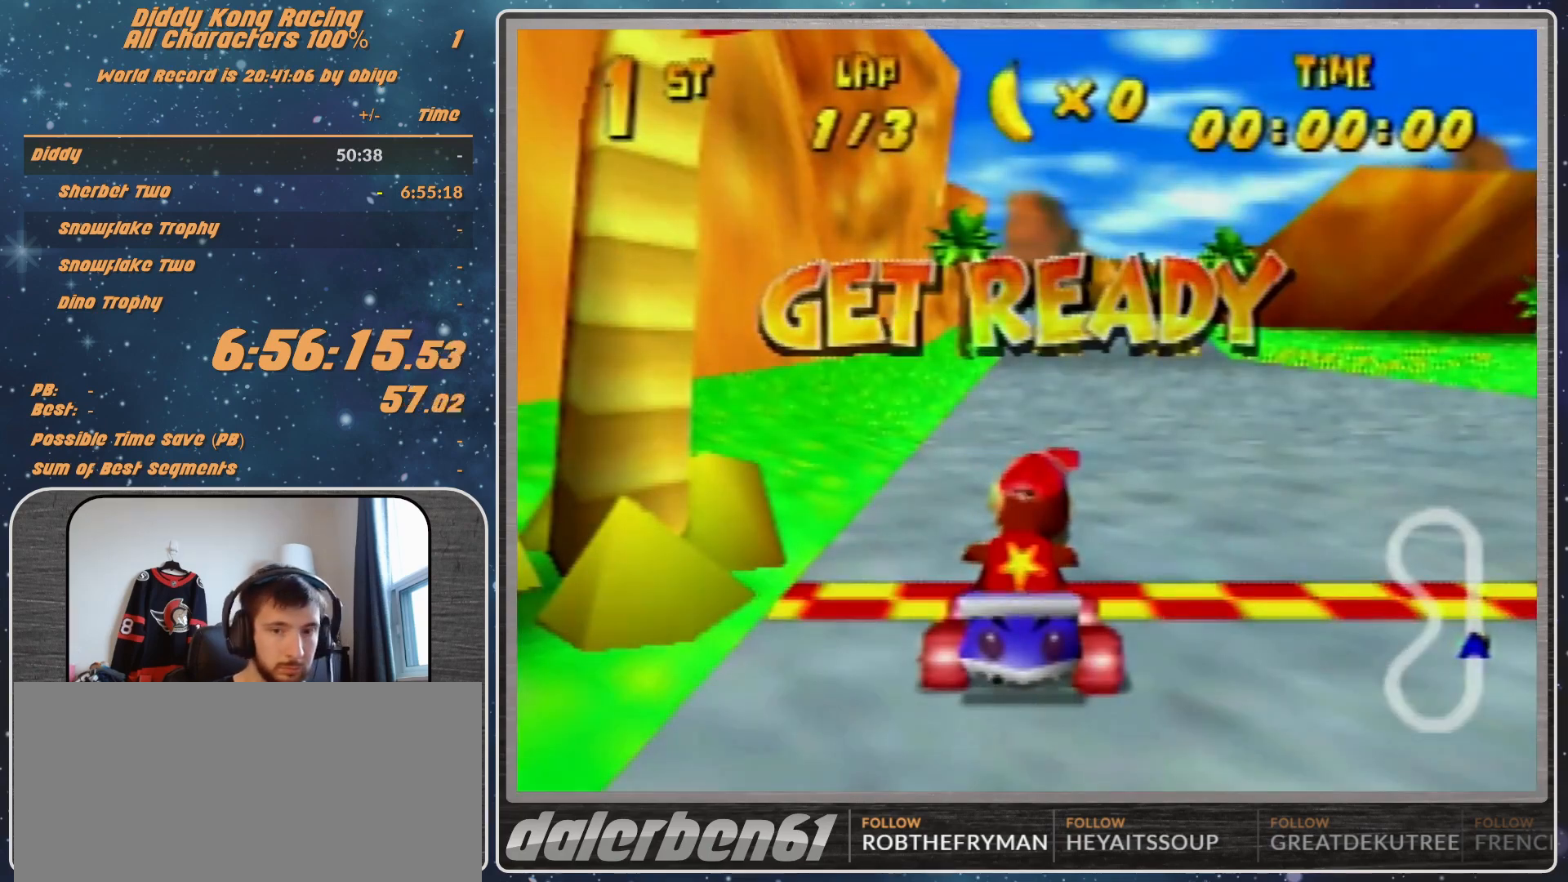
{"buttons": [], "left_stick": "center", "events": []}
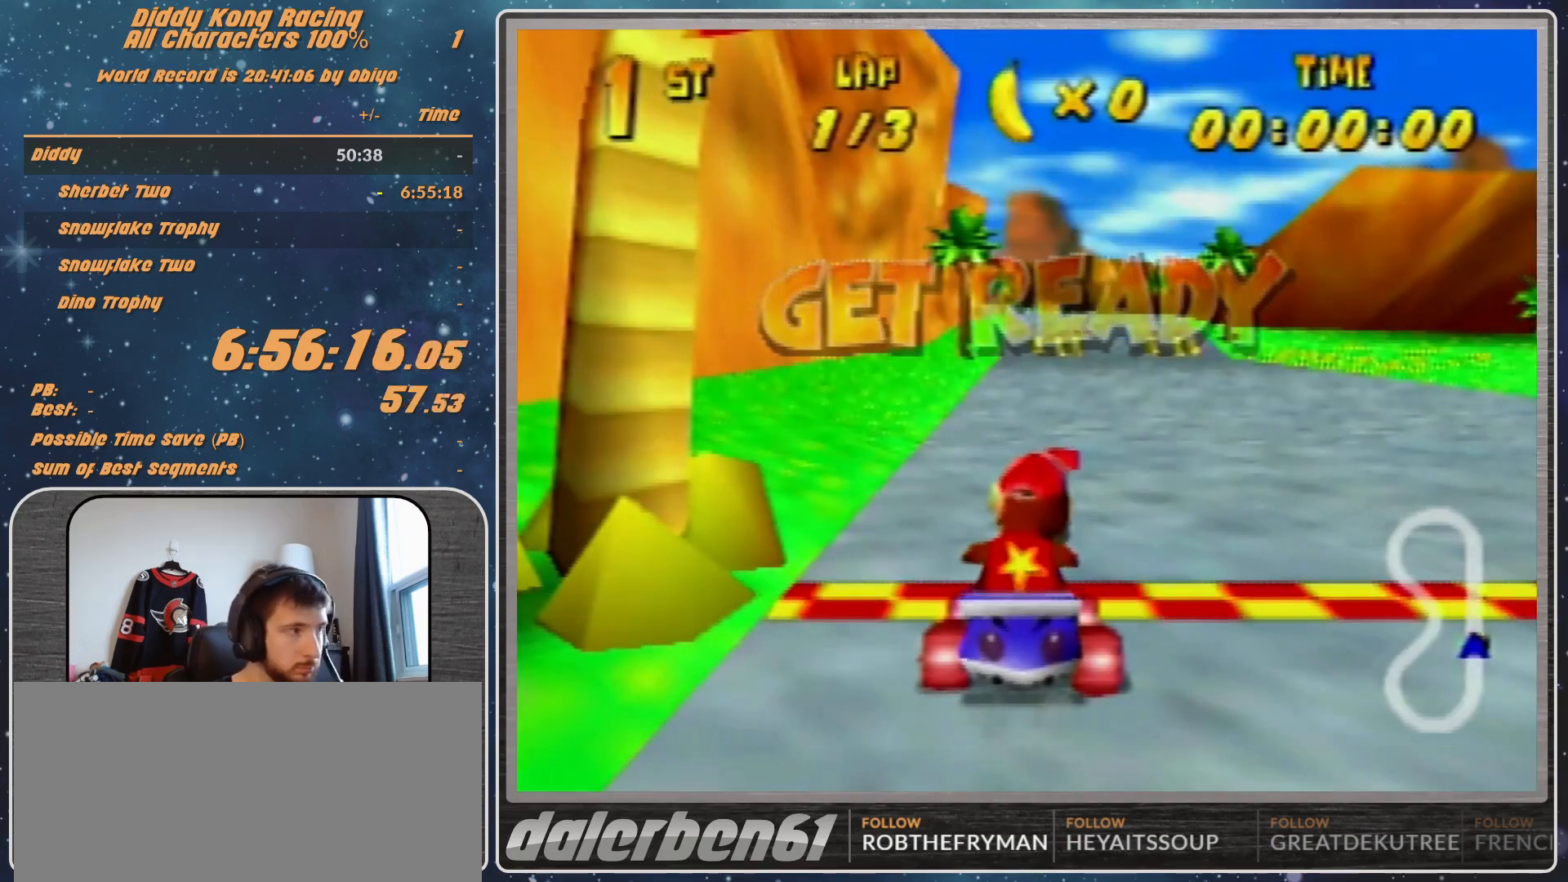
{"buttons": ["A"], "left_stick": "right", "events": [[167, "A", "down"], [367, "left_stick", "right"]]}
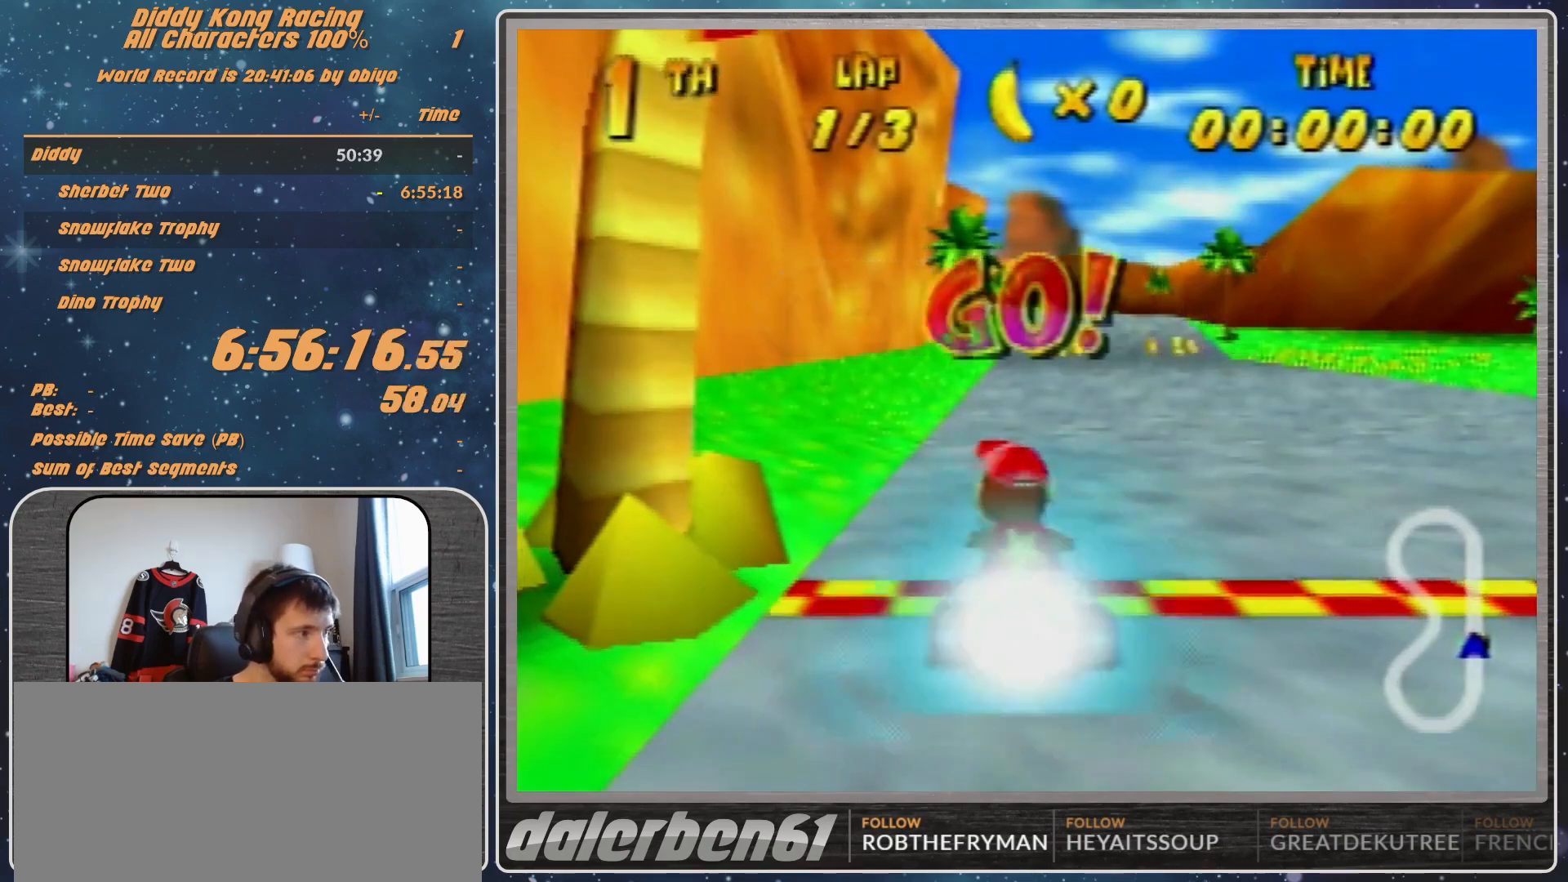
{"buttons": ["A"], "left_stick": "center", "events": [[67, "left_stick", "up-left"], [200, "left_stick", "center"], [267, "A", "up"], [367, "A", "down"], [433, "A", "up"], [467, "A", "down"]]}
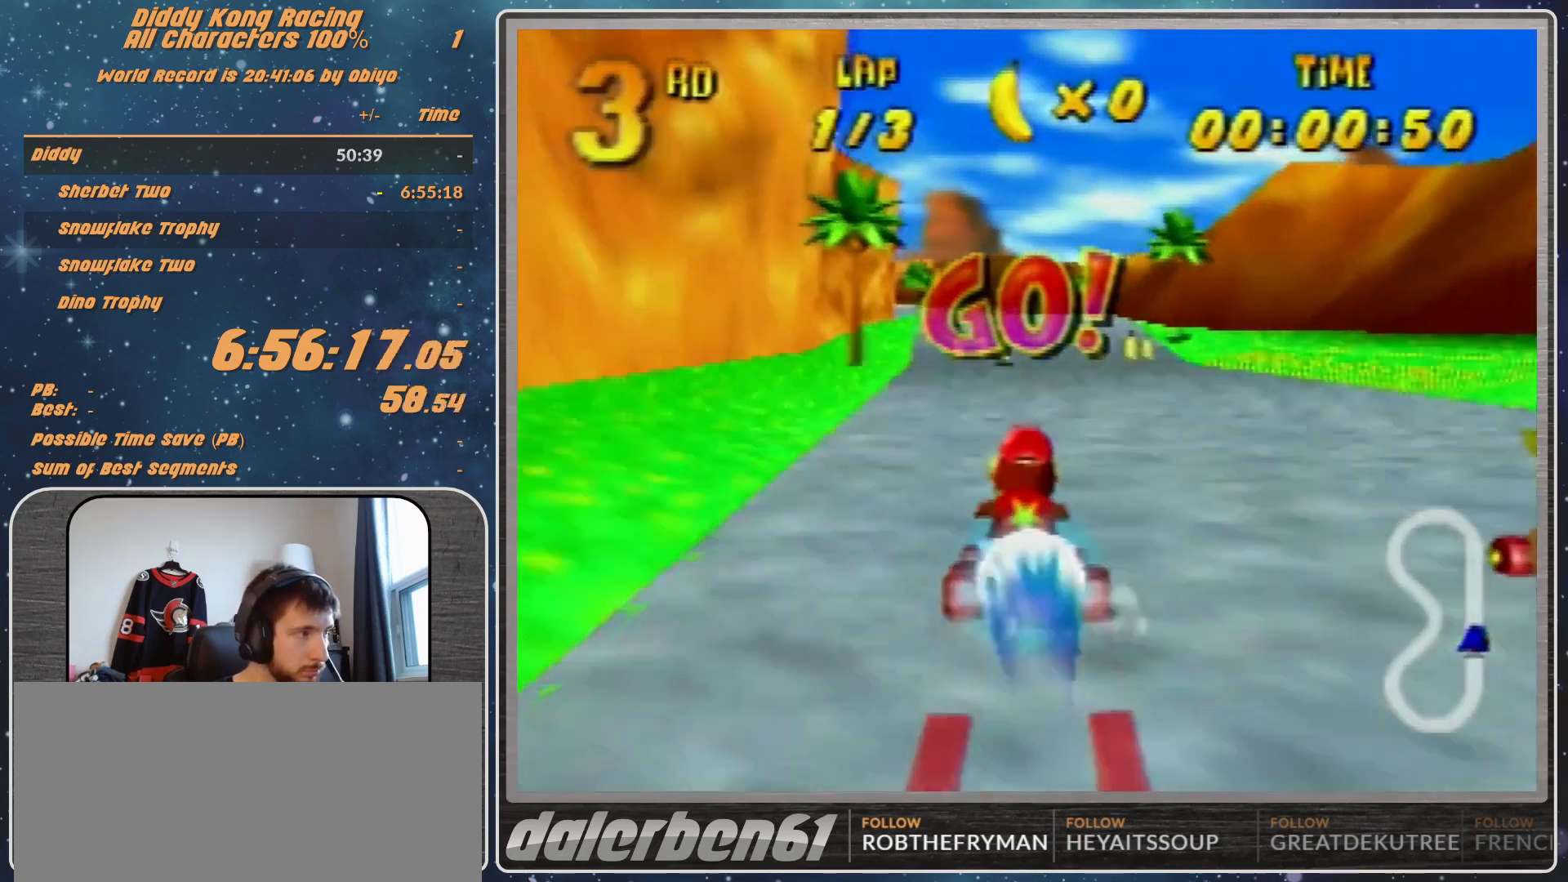
{"buttons": ["A"], "left_stick": "center", "events": [[67, "A", "up"], [167, "A", "down"], [200, "A", "up"], [333, "A", "down"]]}
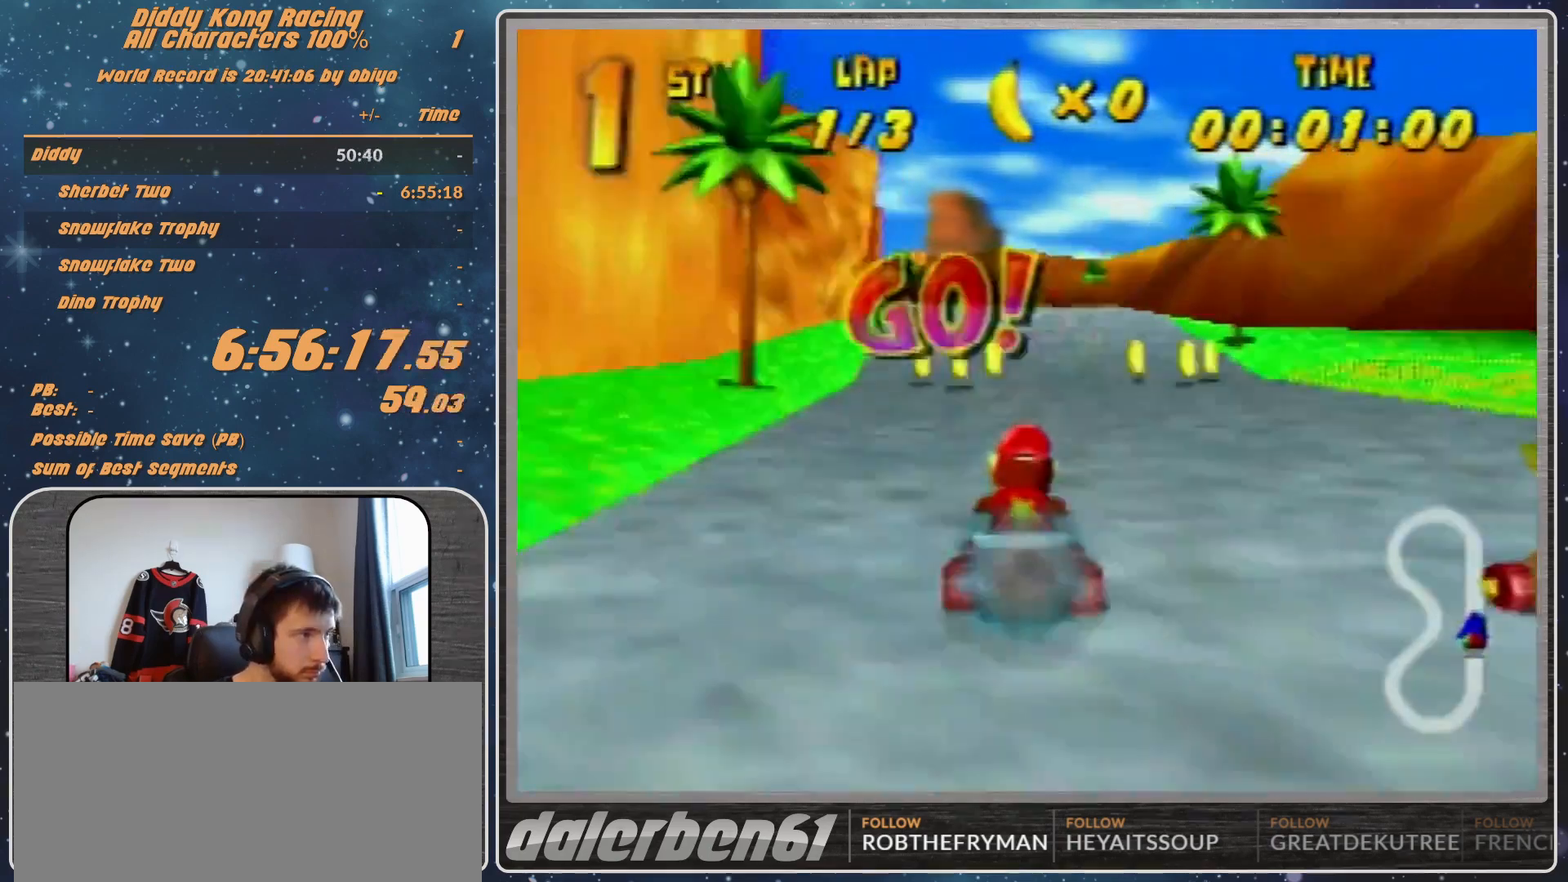
{"buttons": ["R1"], "left_stick": "up-right", "events": [[67, "A", "up"], [67, "R1", "down"], [100, "A", "down"], [100, "left_stick", "up-left"], [167, "A", "up"], [233, "left_stick", "up-right"], [267, "A", "down"], [367, "A", "up"], [467, "A", "down"], [500, "A", "up"]]}
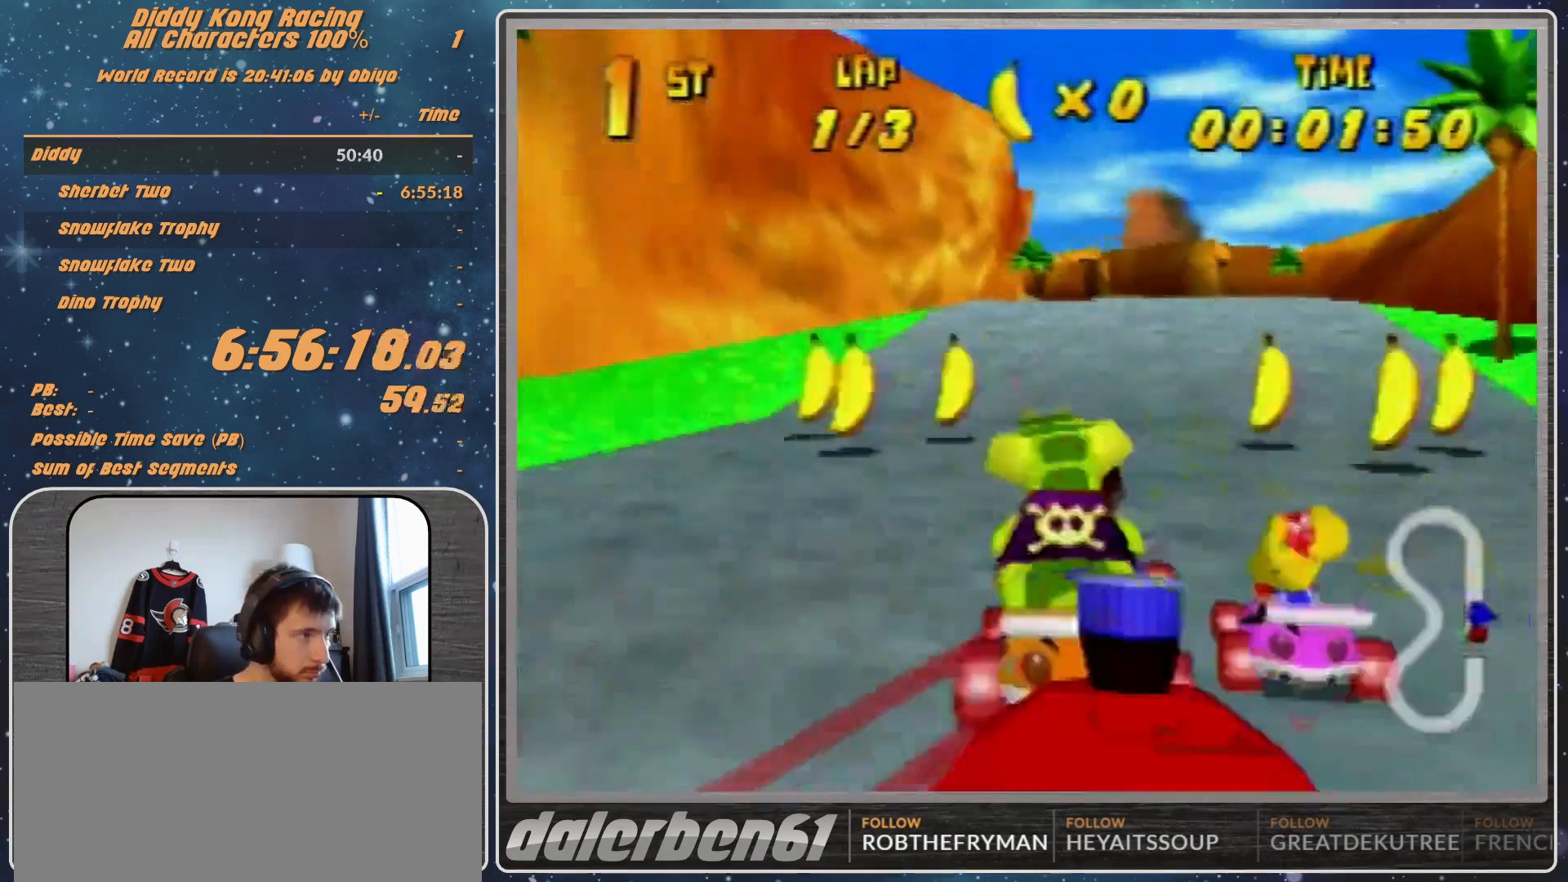
{"buttons": ["A"], "left_stick": "up-right", "events": [[67, "A", "down"], [167, "A", "up"], [167, "left_stick", "up-left"], [233, "R1", "up"], [267, "A", "down"], [267, "left_stick", "up-right"], [333, "A", "up"], [467, "A", "down"]]}
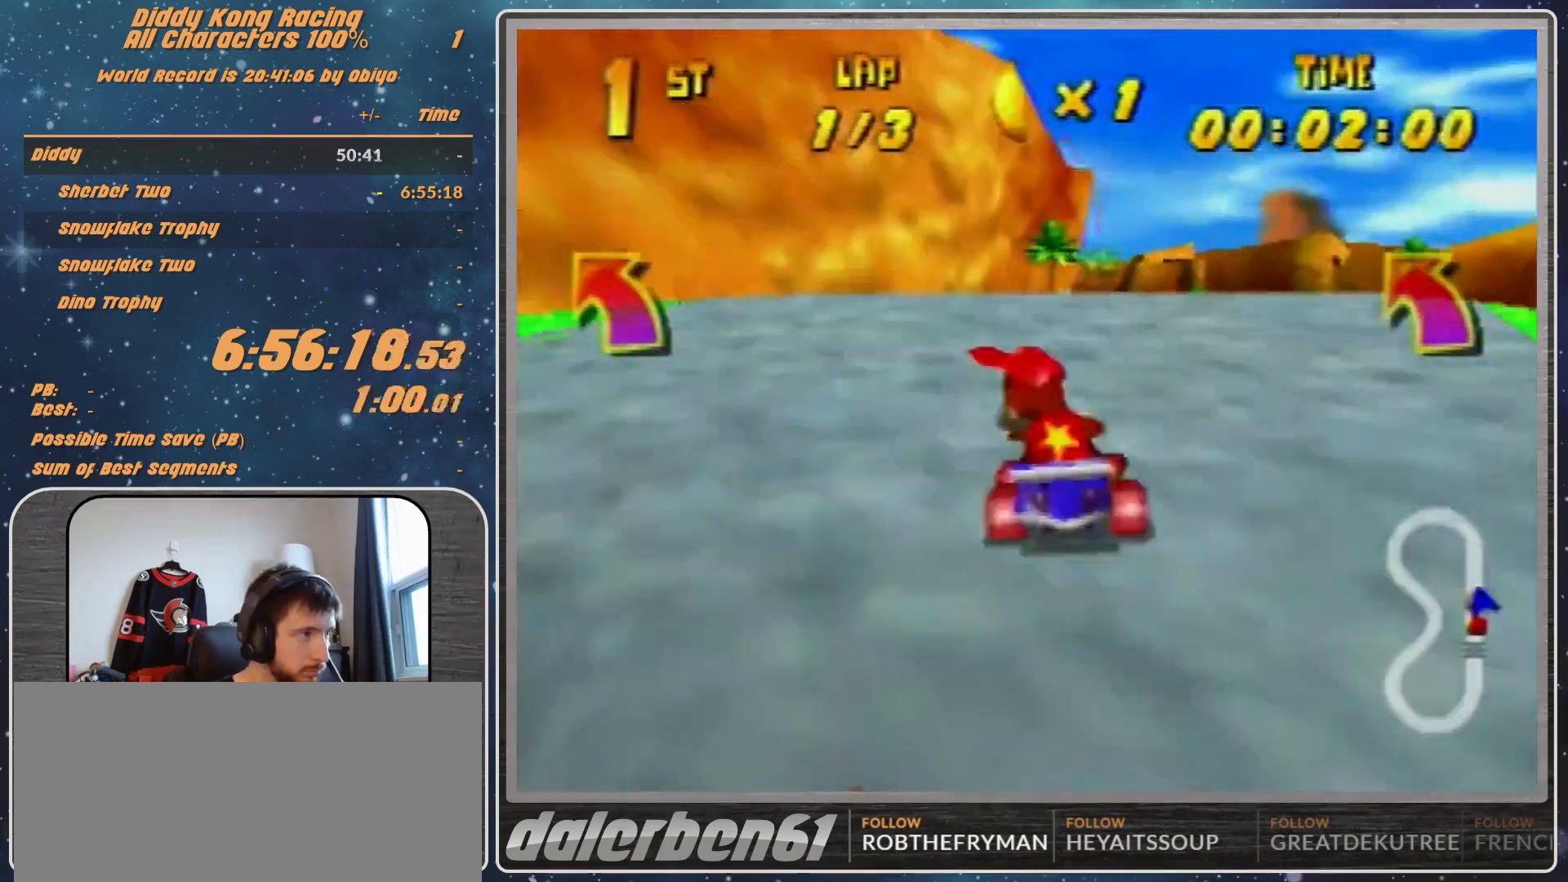
{"buttons": [], "left_stick": "center", "events": [[100, "A", "up"], [167, "left_stick", "center"], [267, "A", "down"], [333, "A", "up"], [333, "left_stick", "up-left"], [433, "A", "down"], [433, "left_stick", "center"], [467, "A", "up"]]}
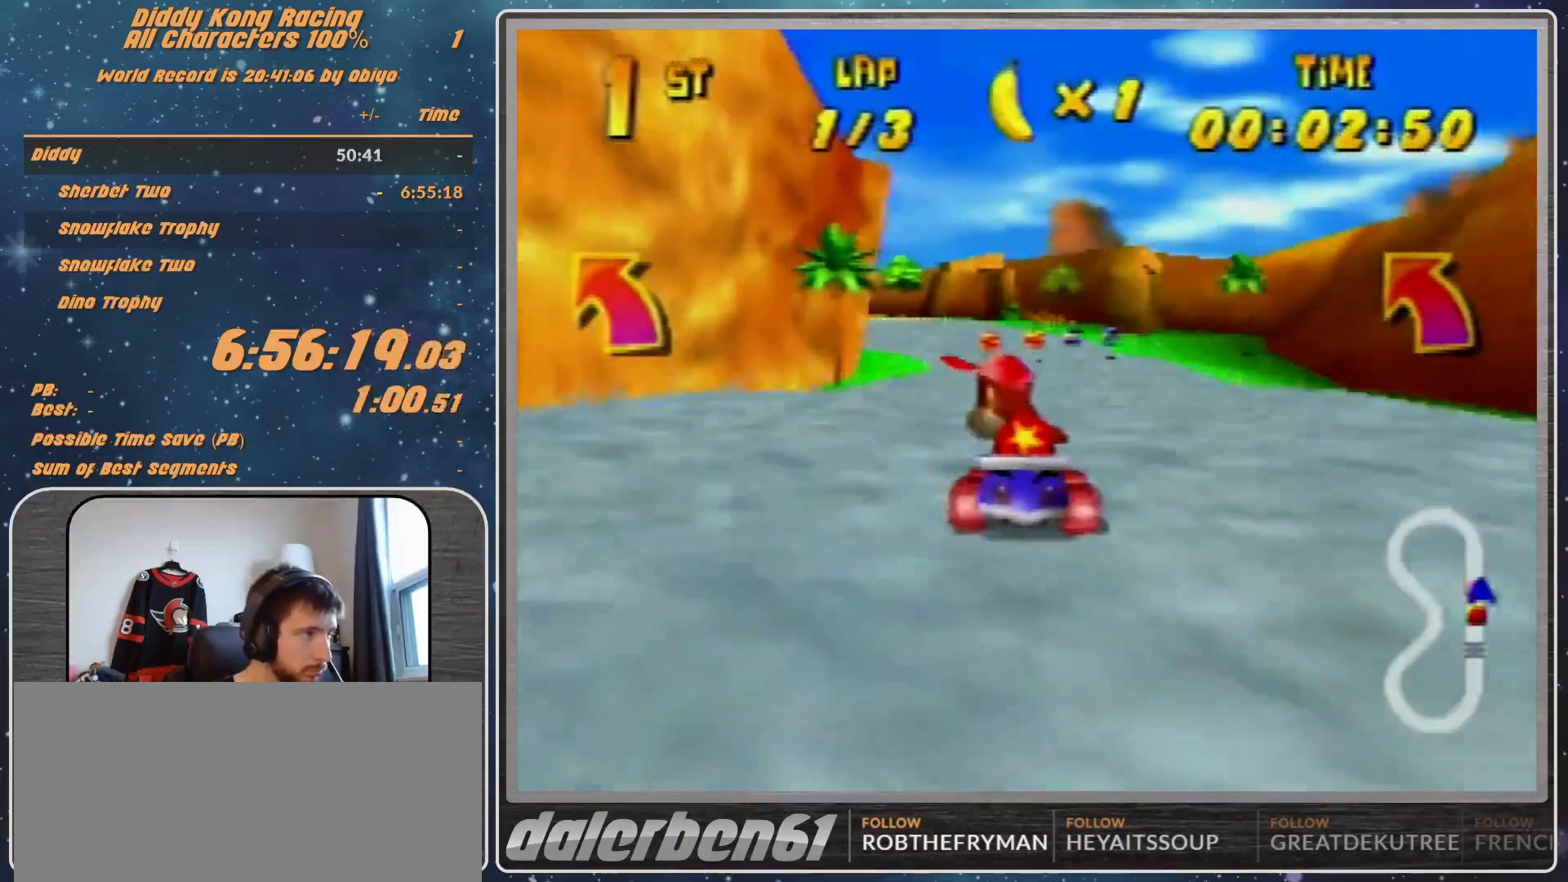
{"buttons": ["A", "R1"], "left_stick": "up-right", "events": [[67, "A", "down"], [167, "A", "up"], [167, "R1", "down"], [167, "left_stick", "up-left"], [367, "A", "down"], [467, "A", "up"], [467, "left_stick", "up-right"], [500, "A", "down"]]}
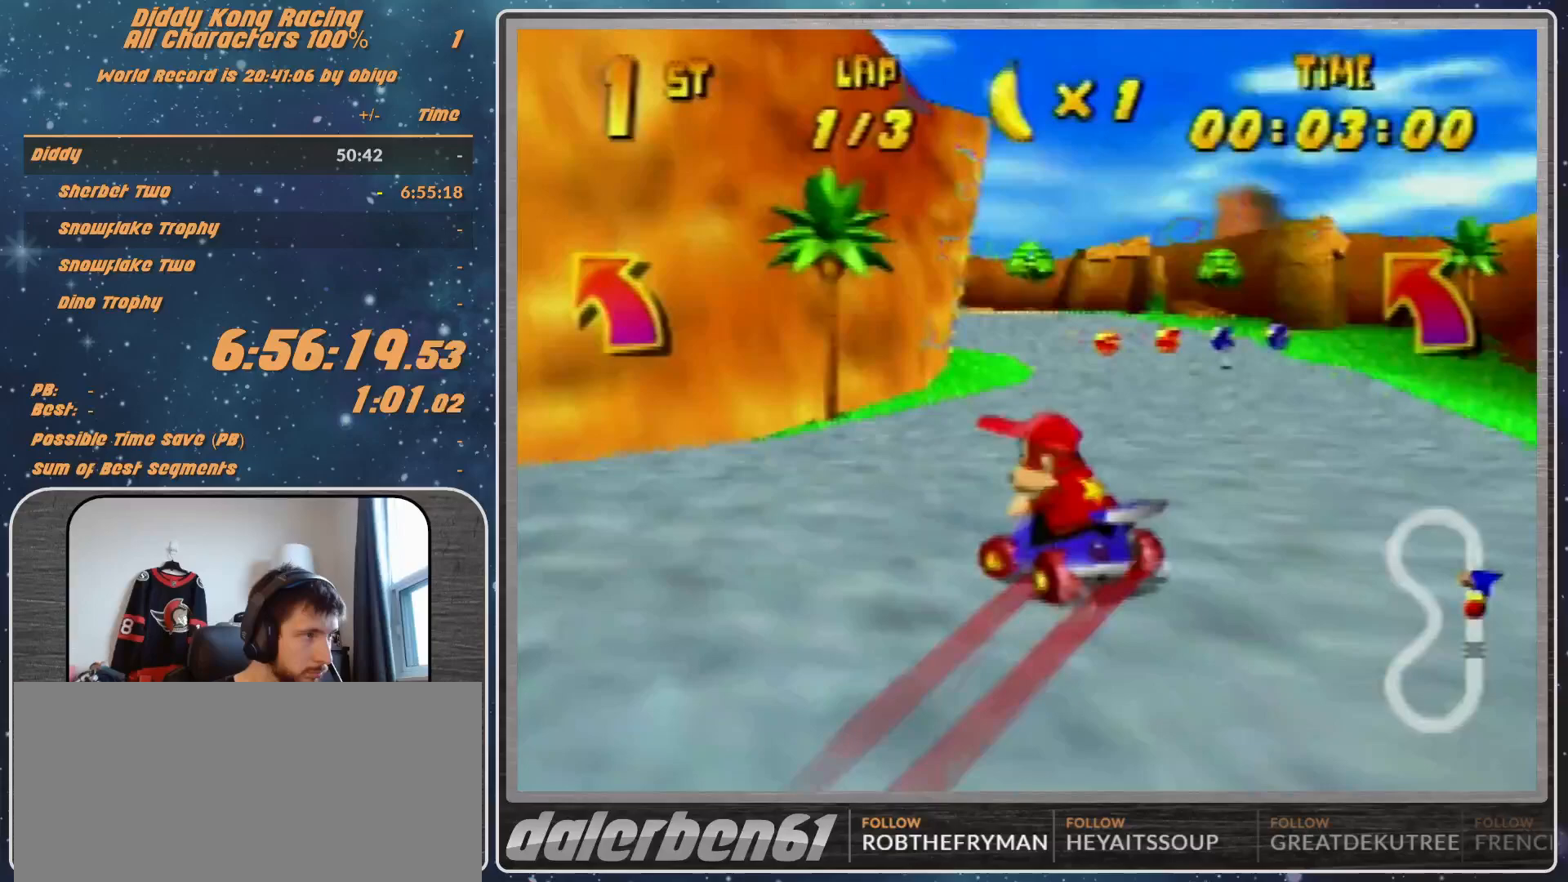
{"buttons": ["R1"], "left_stick": "up-right", "events": [[67, "A", "up"], [167, "A", "down"], [233, "A", "up"], [333, "A", "down"], [400, "A", "up"]]}
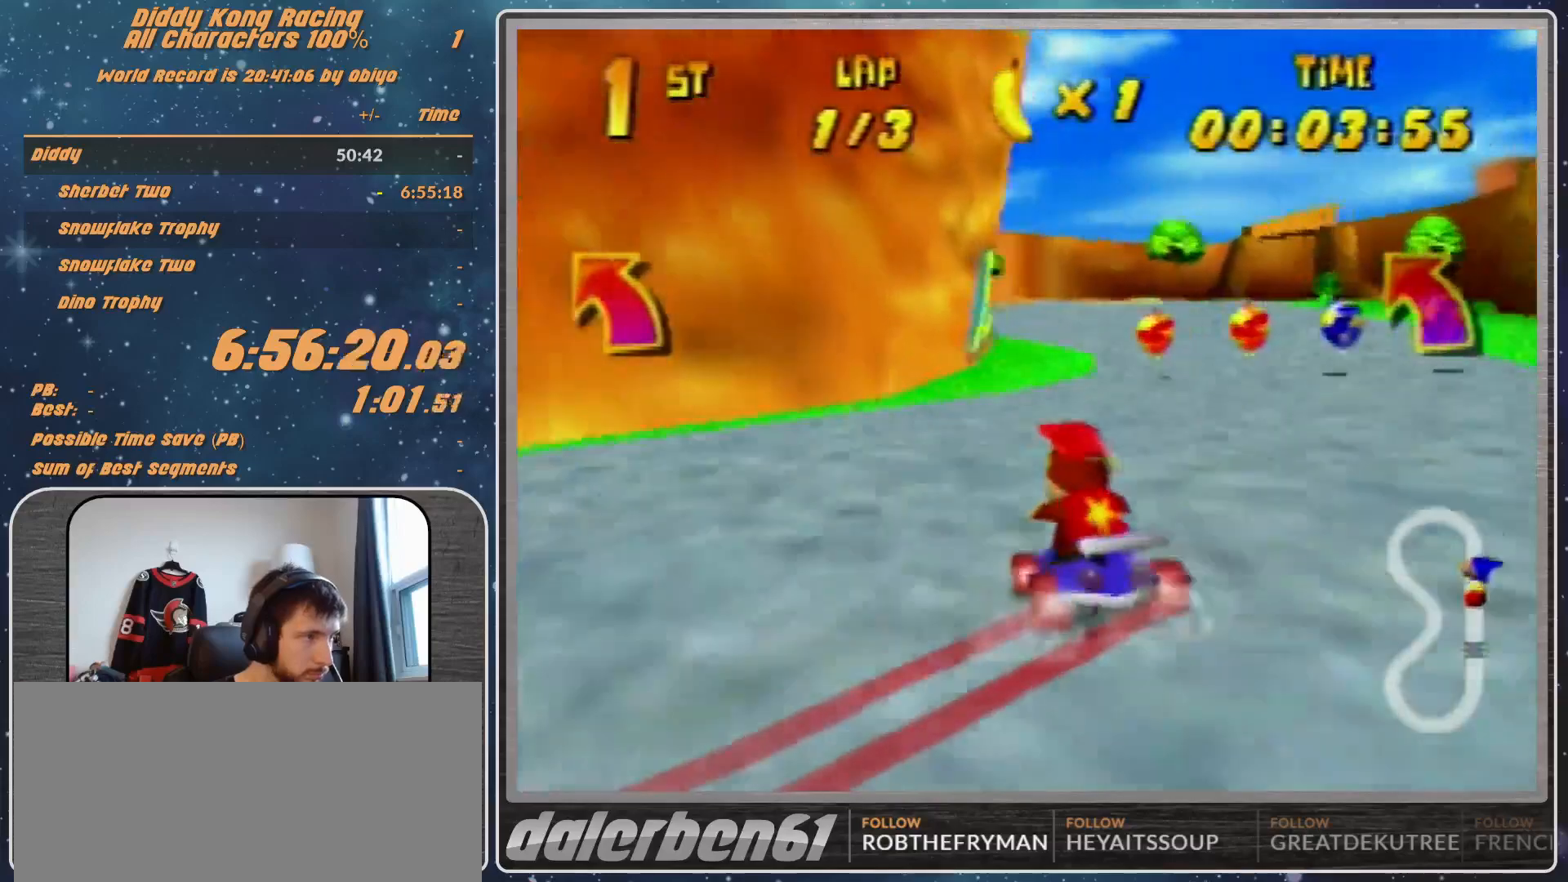
{"buttons": ["A", "R1"], "left_stick": "up-left", "events": [[33, "A", "down"], [67, "A", "up"], [200, "A", "down"], [233, "A", "up"], [333, "A", "down"], [367, "A", "up"], [467, "A", "down"], [467, "left_stick", "up-left"]]}
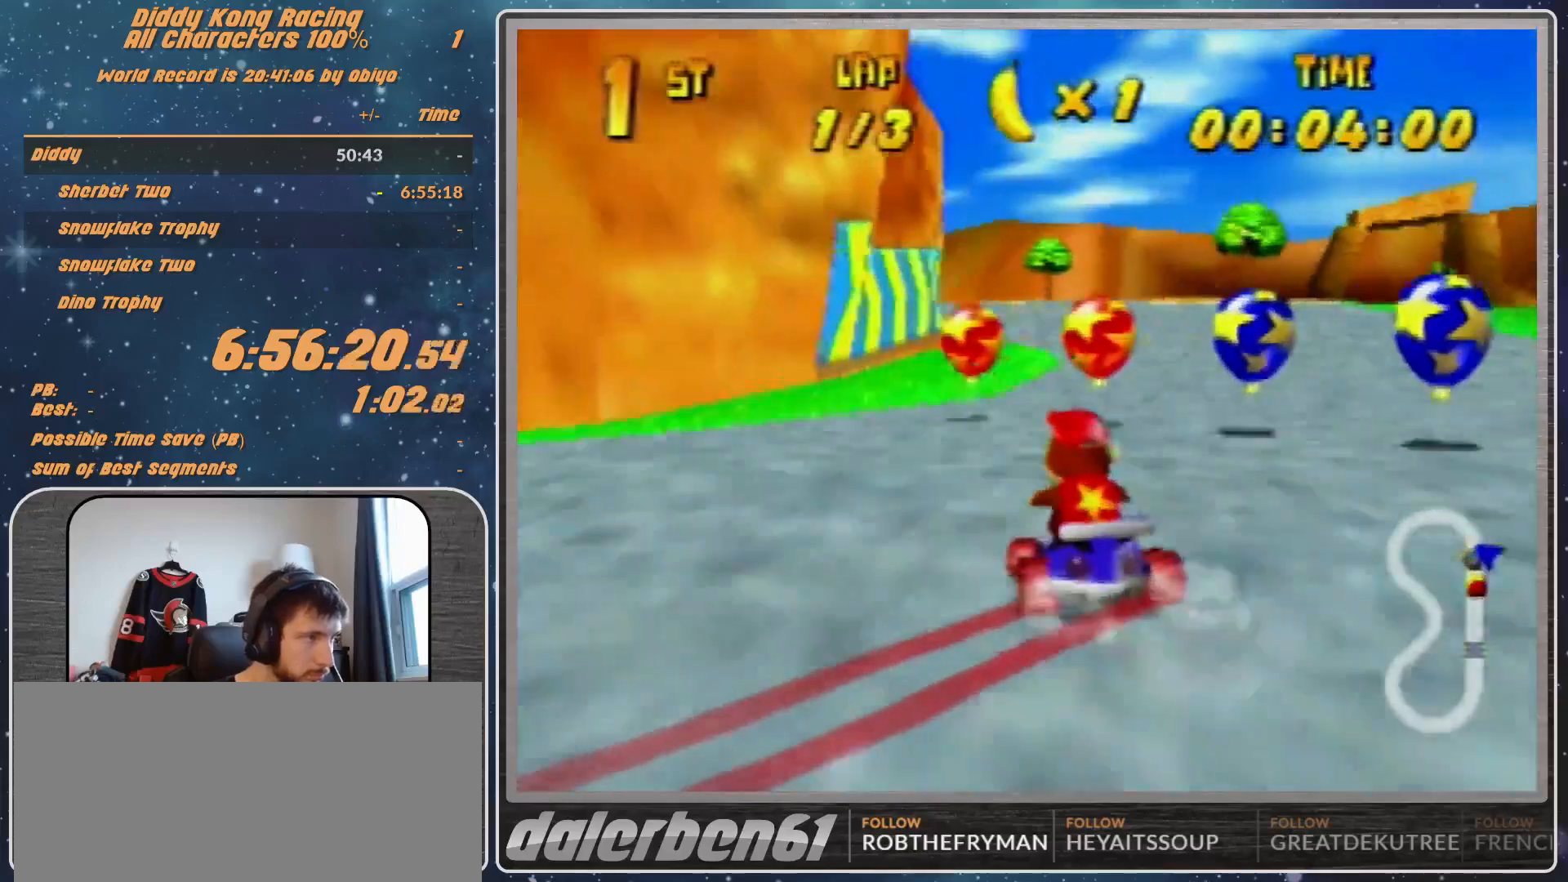
{"buttons": ["R1"], "left_stick": "up-left", "events": [[33, "A", "up"], [33, "R1", "up"], [100, "Z", "down"], [200, "R1", "down"], [200, "Z", "up"]]}